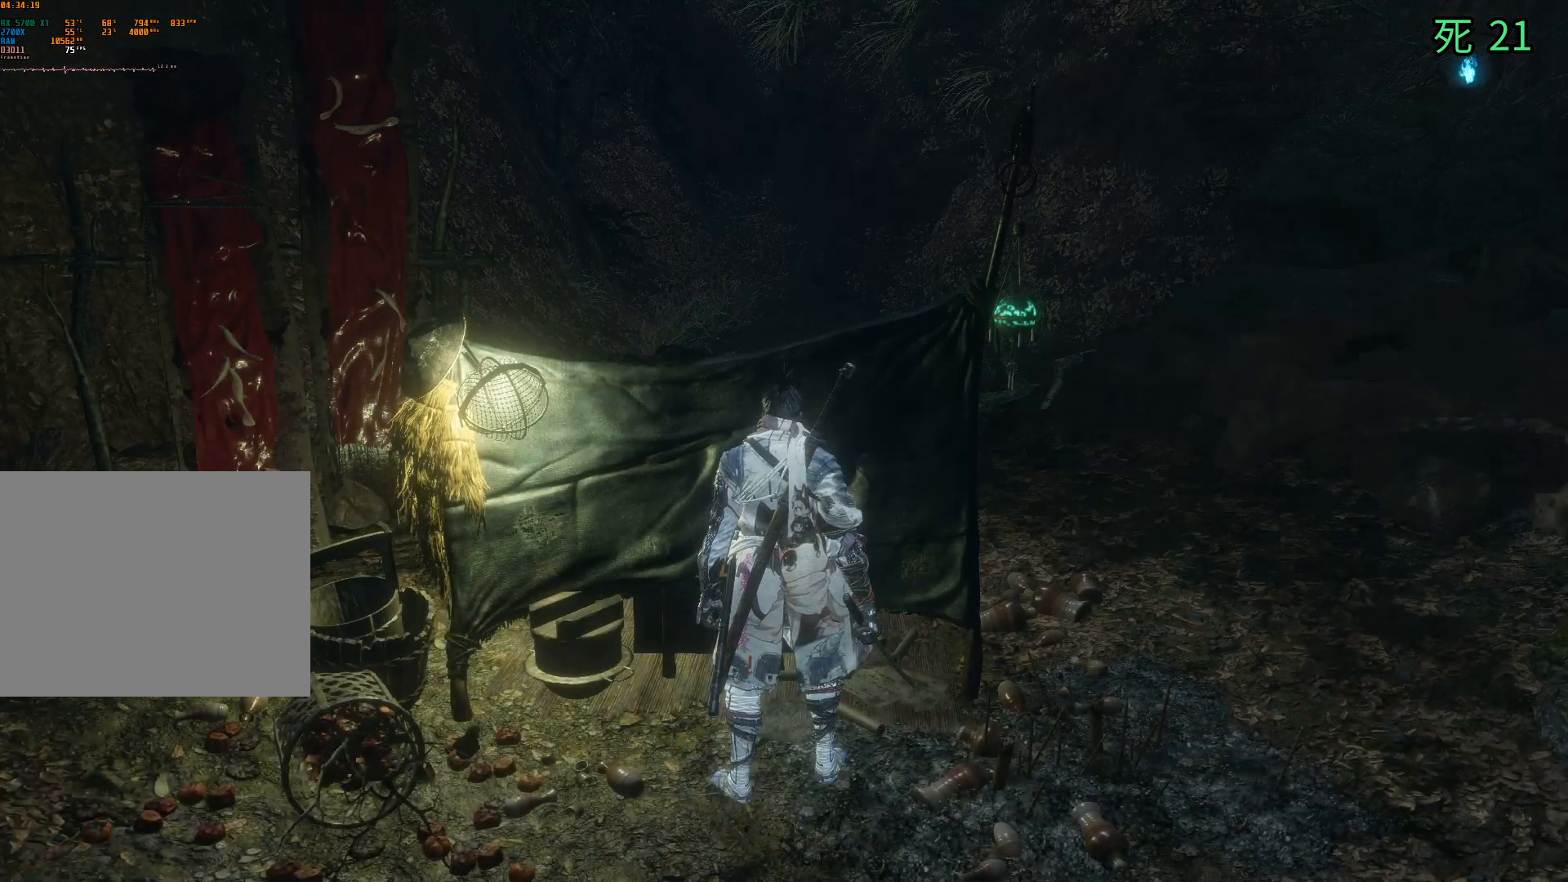
Gameplay with a controller (Xbox layout); each line is a JSON object with the inputs held at the frame after it. "events" lists button and stick changes between this image and that frame as [ms after this image, input, new state], when the widget could be followed in between. Not read: DPAD_DOWN DPAD_LEFT DPAD_RIGHT DPAD_UP L1 L2 L3 R1 R2 R3 other_buttons right_stick.
{"buttons": [], "left_stick": "left", "events": [[467, "left_stick", "left"]]}
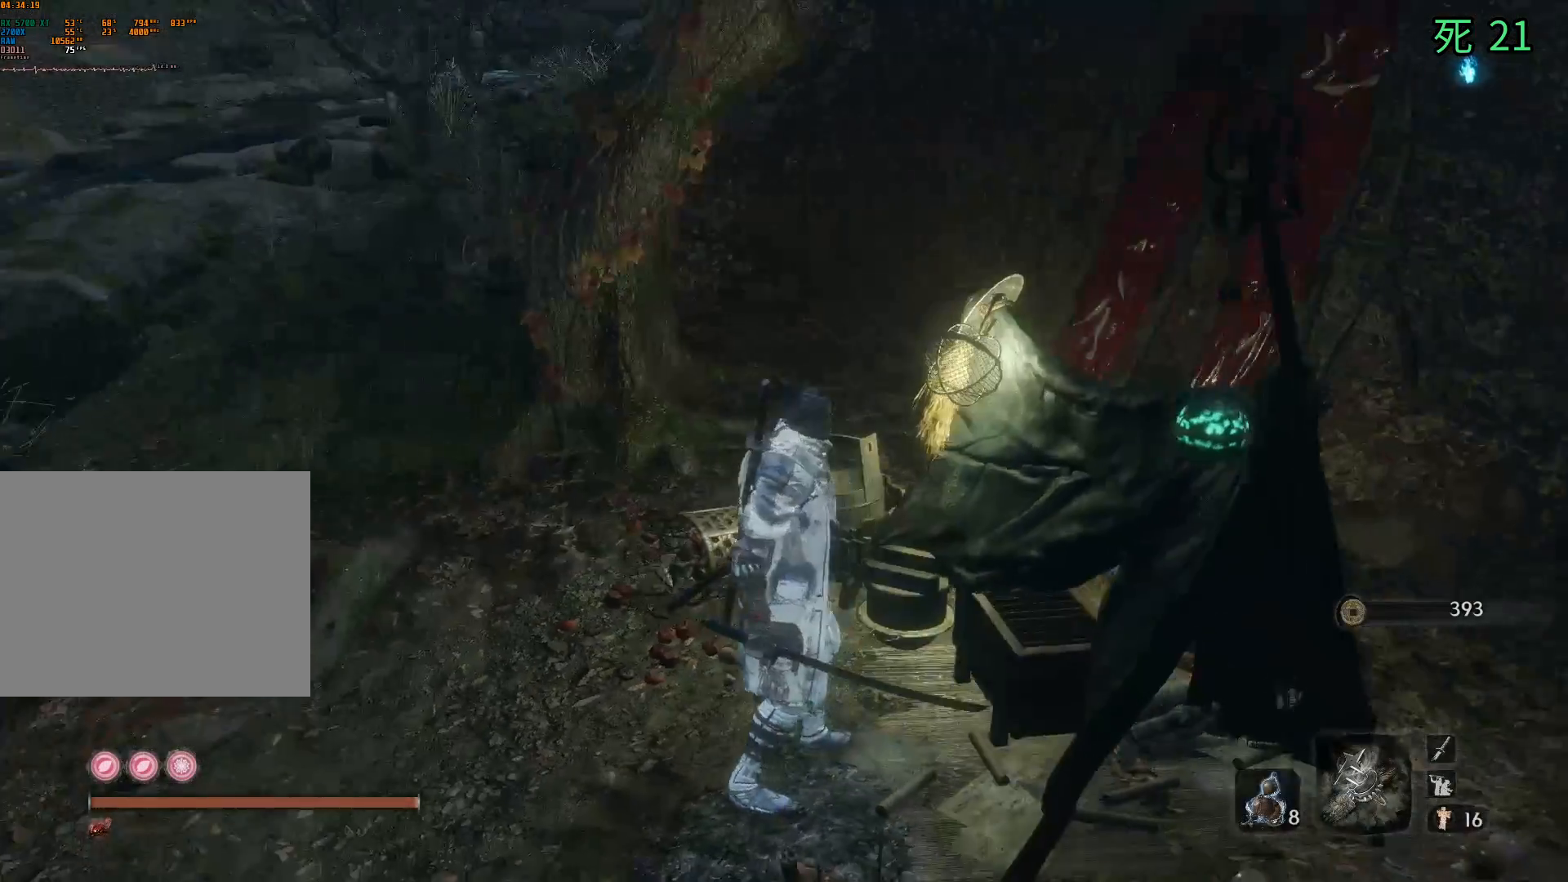
{"buttons": [], "left_stick": "up-left", "events": [[17, "left_stick", "up-left"]]}
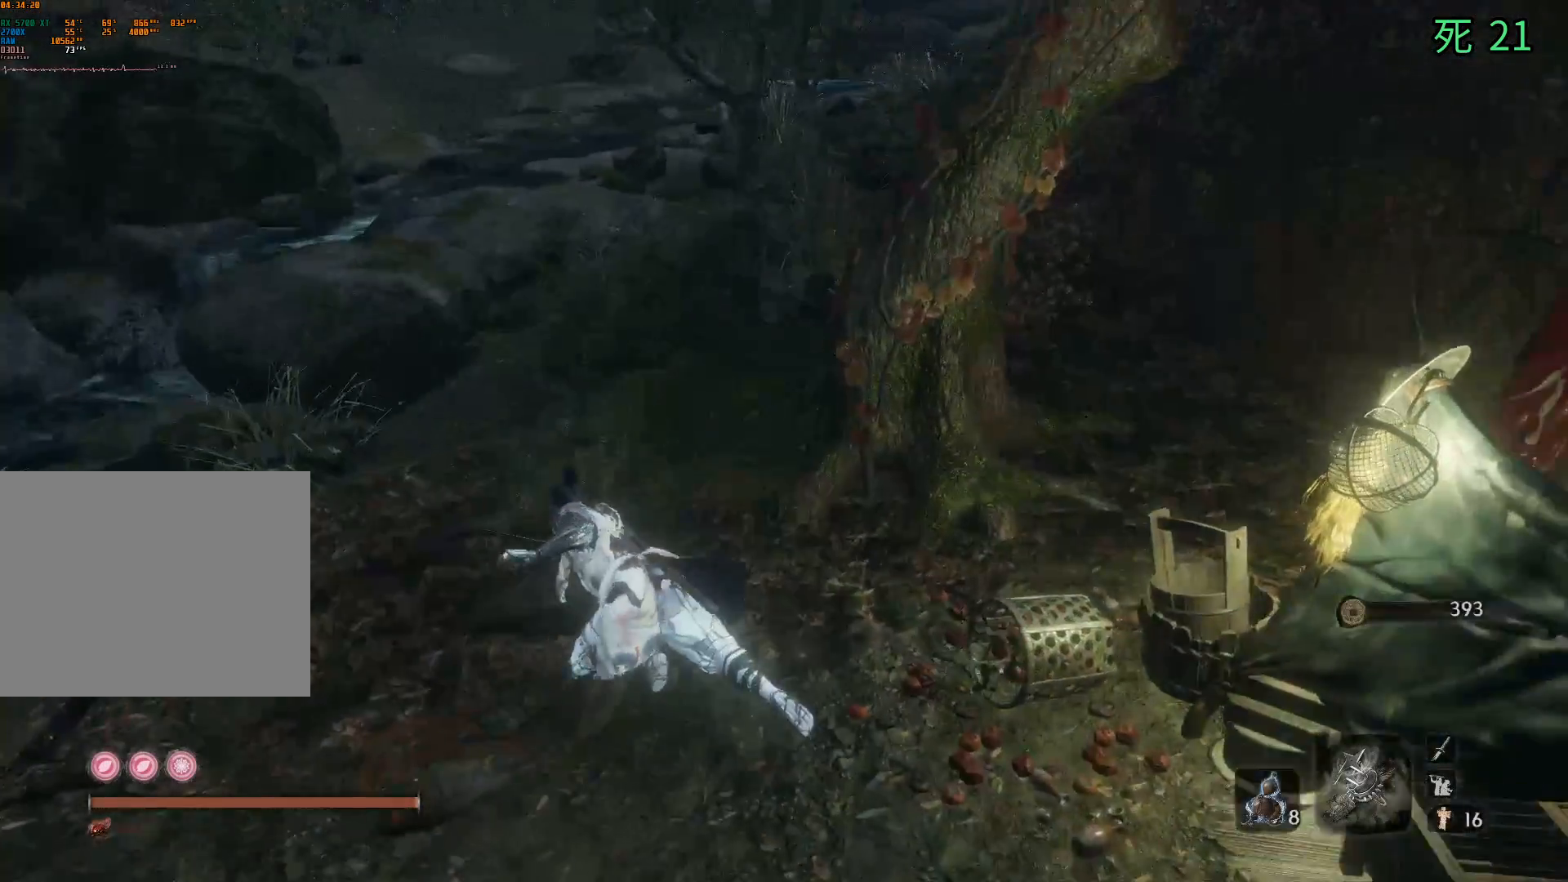
{"buttons": [], "left_stick": "up", "events": [[133, "left_stick", "up"]]}
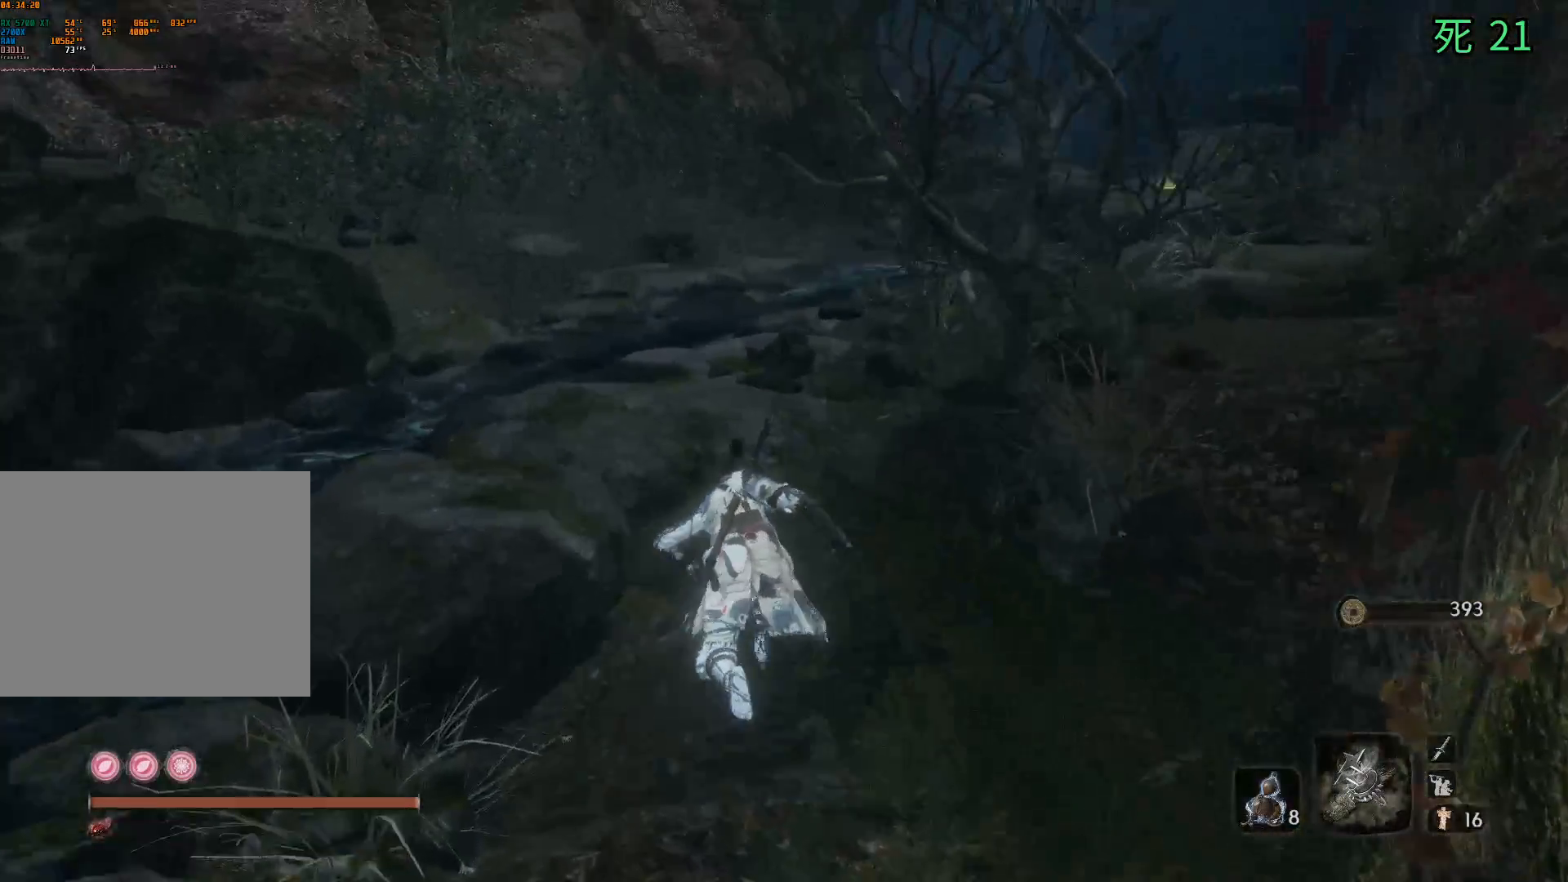
{"buttons": [], "left_stick": "up", "events": []}
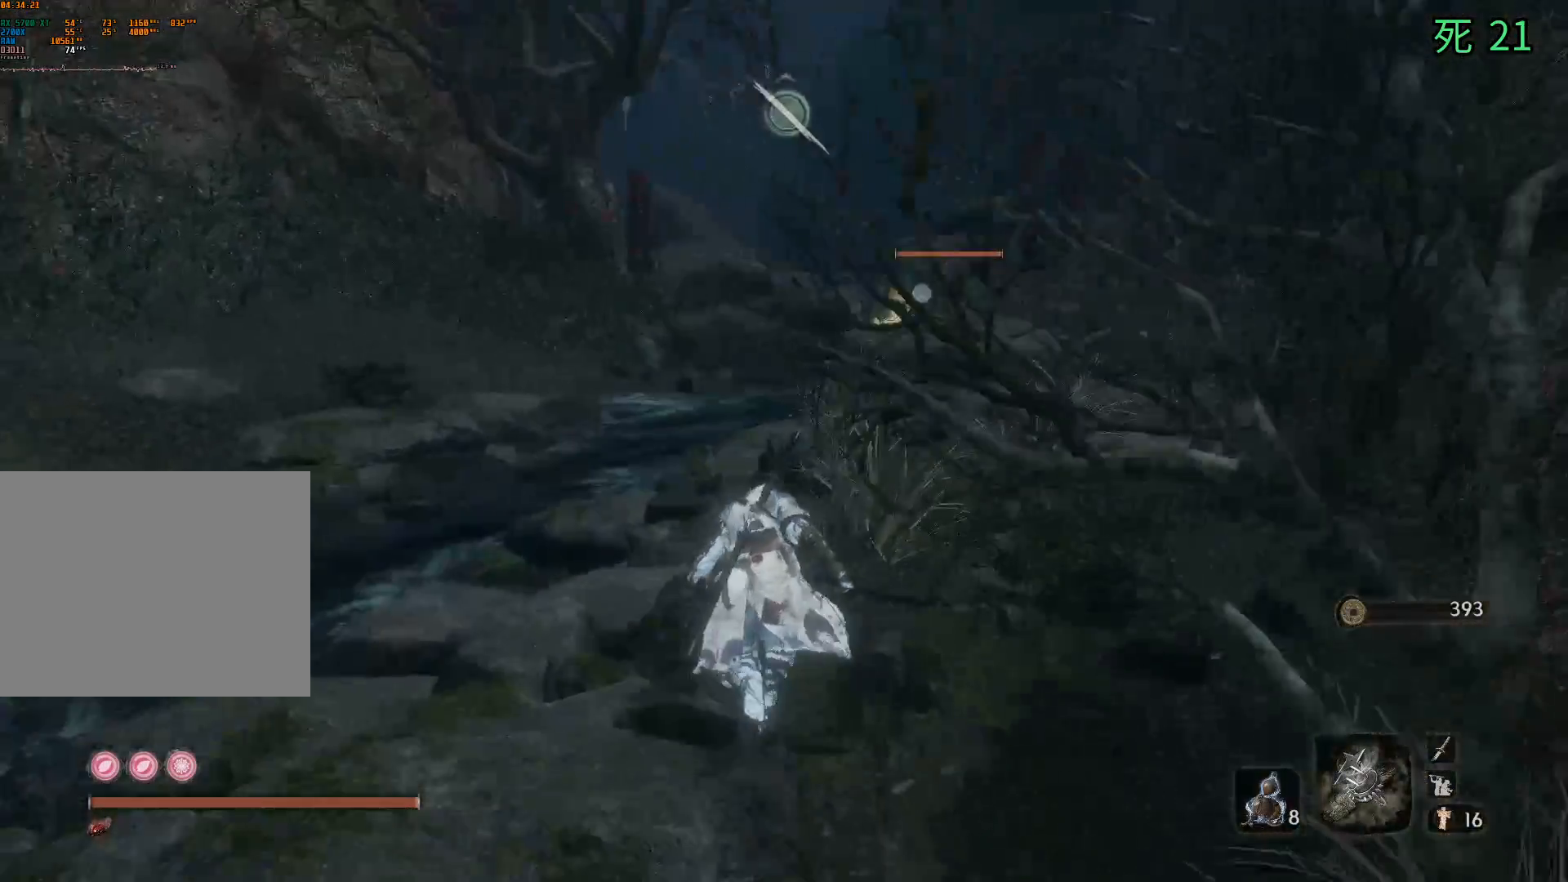
{"buttons": [], "left_stick": "up", "events": []}
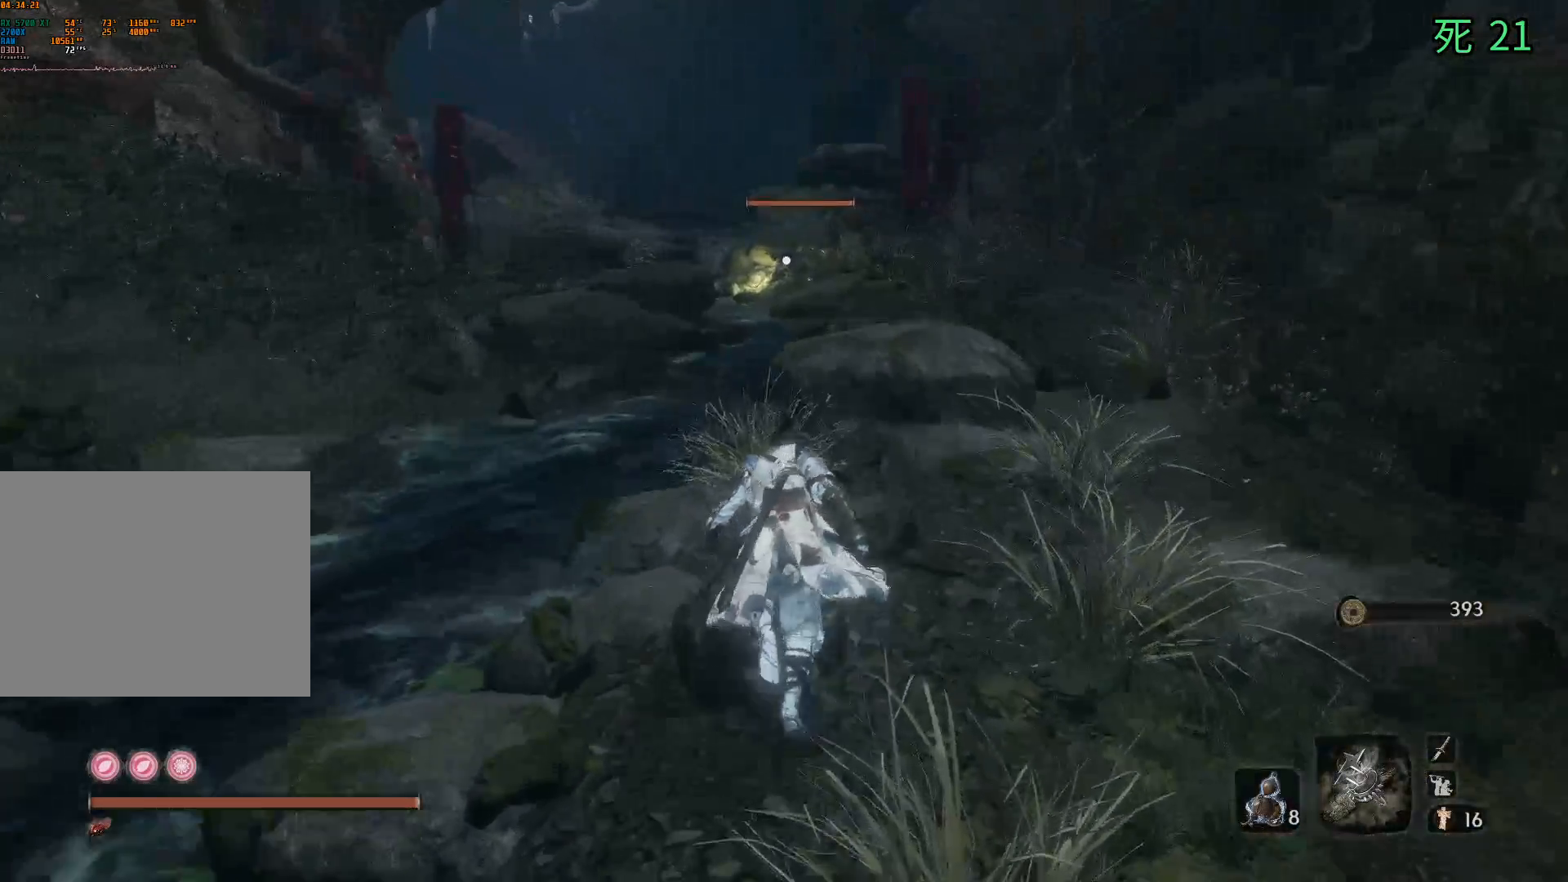
{"buttons": [], "left_stick": "up", "events": [[267, "A", "down"], [350, "A", "up"]]}
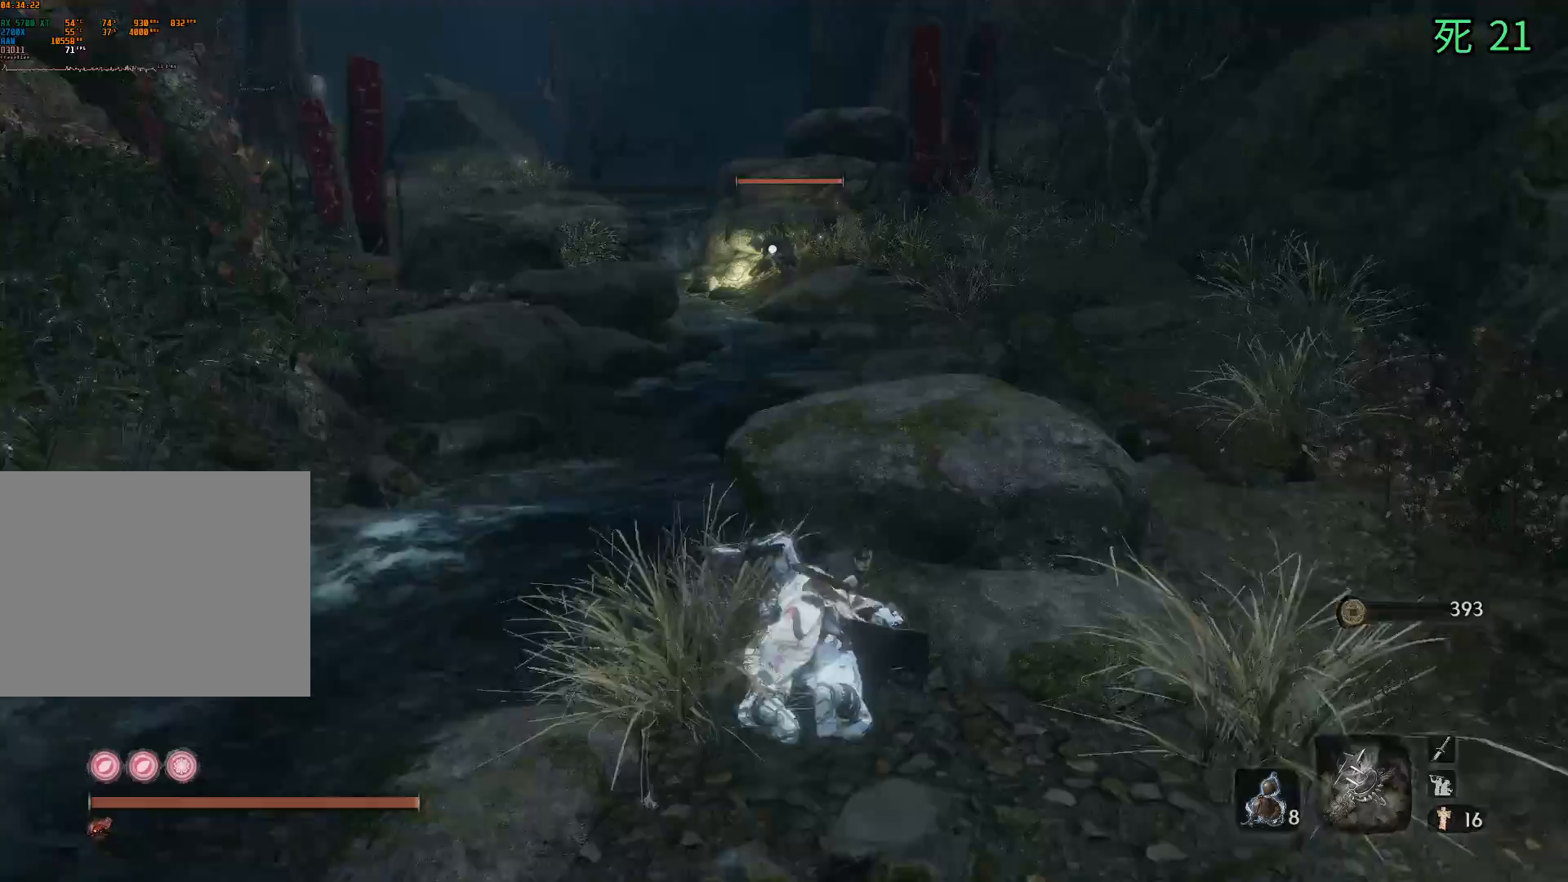
{"buttons": [], "left_stick": "up", "events": []}
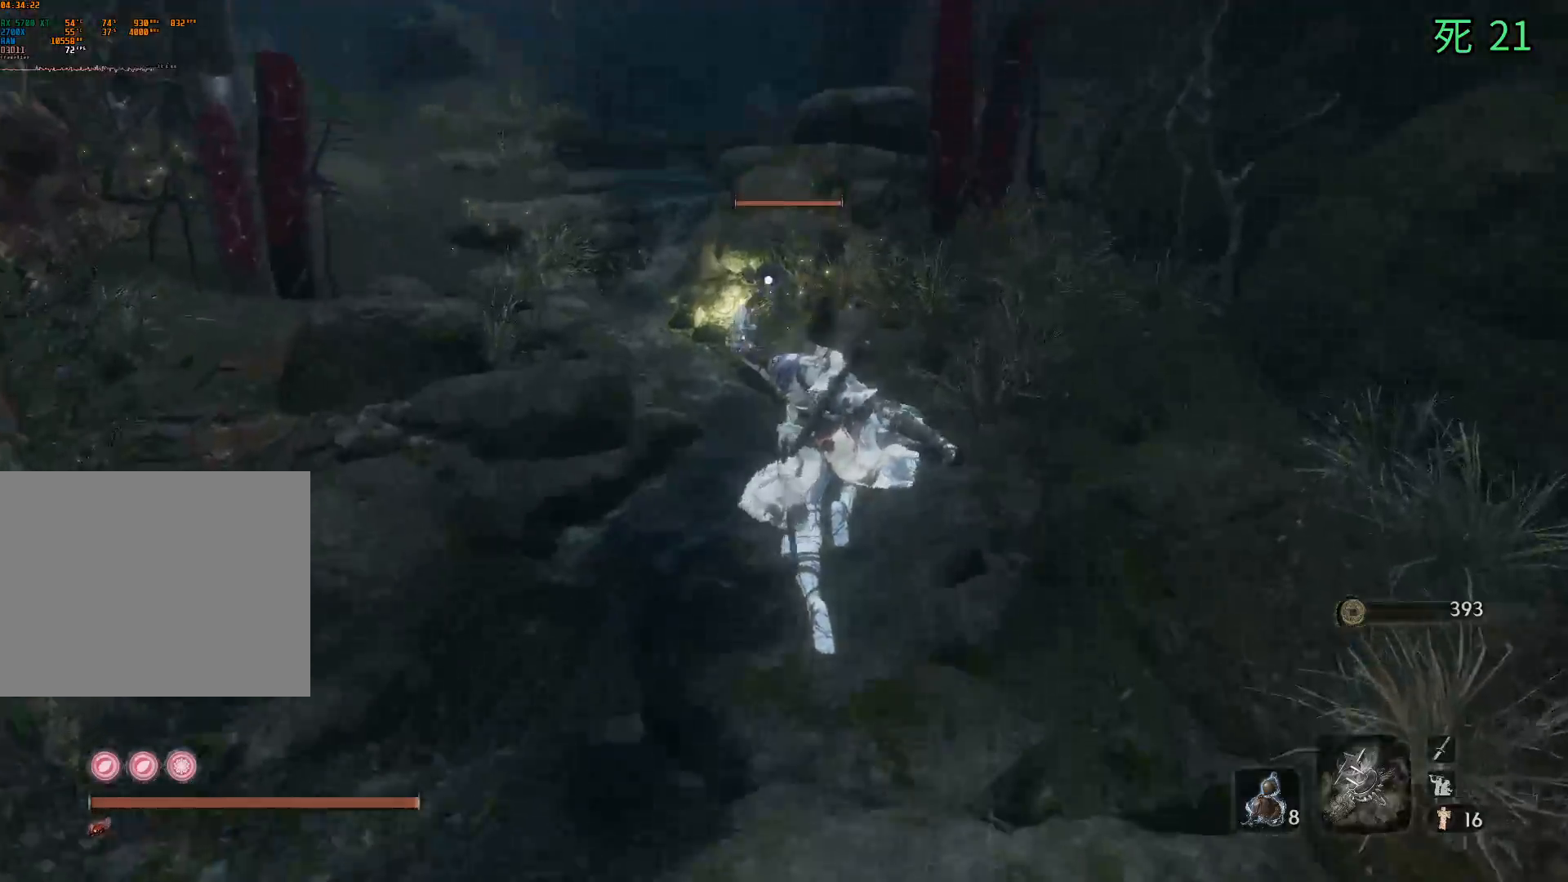
{"buttons": [], "left_stick": "up", "events": []}
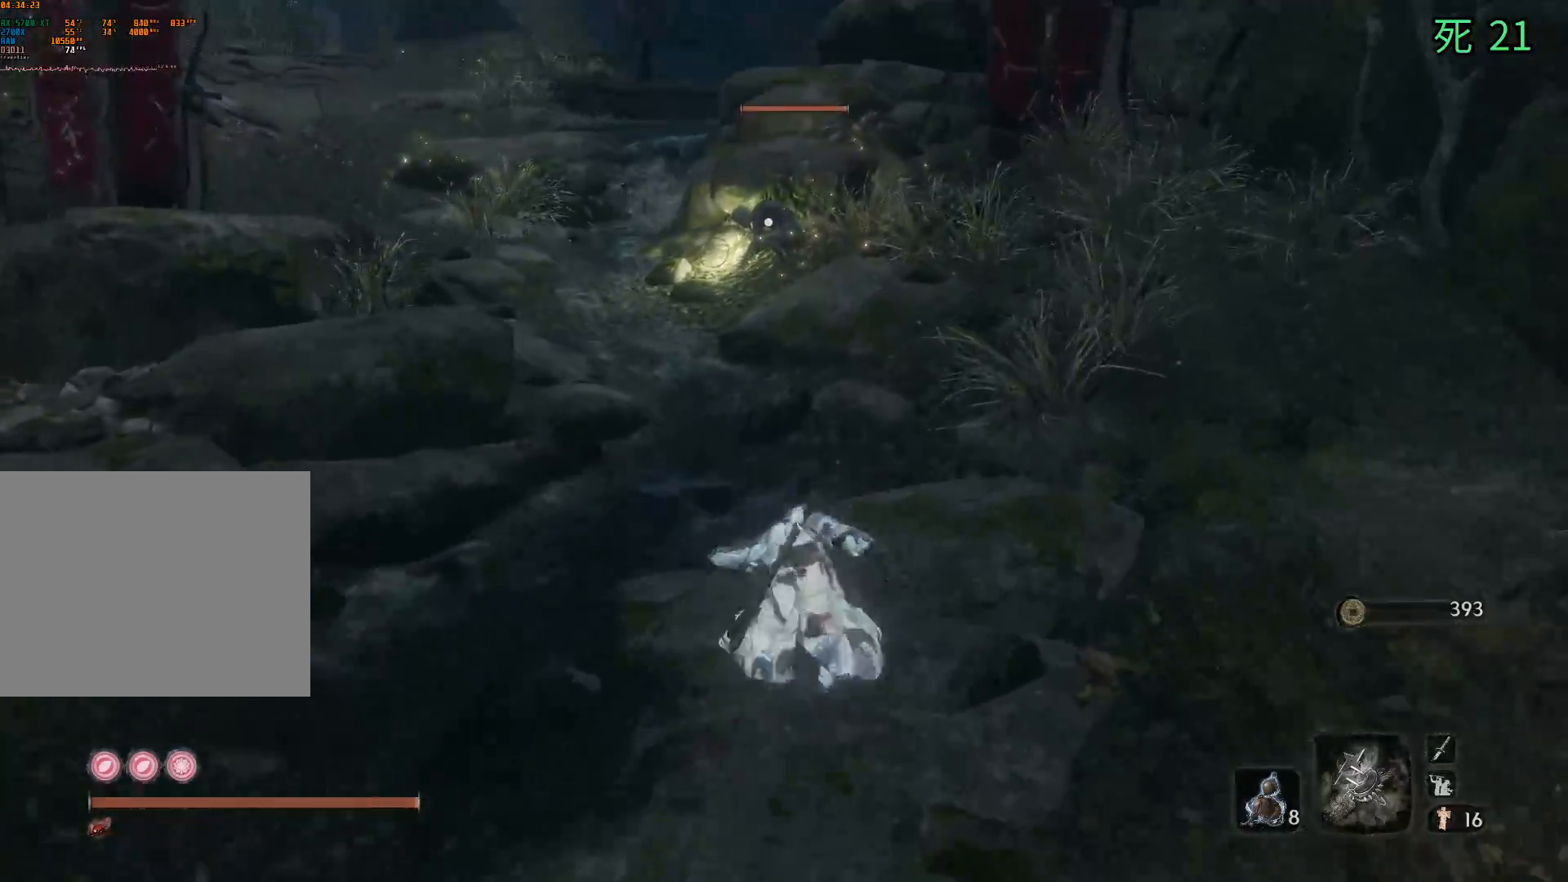
{"buttons": [], "left_stick": "up", "events": []}
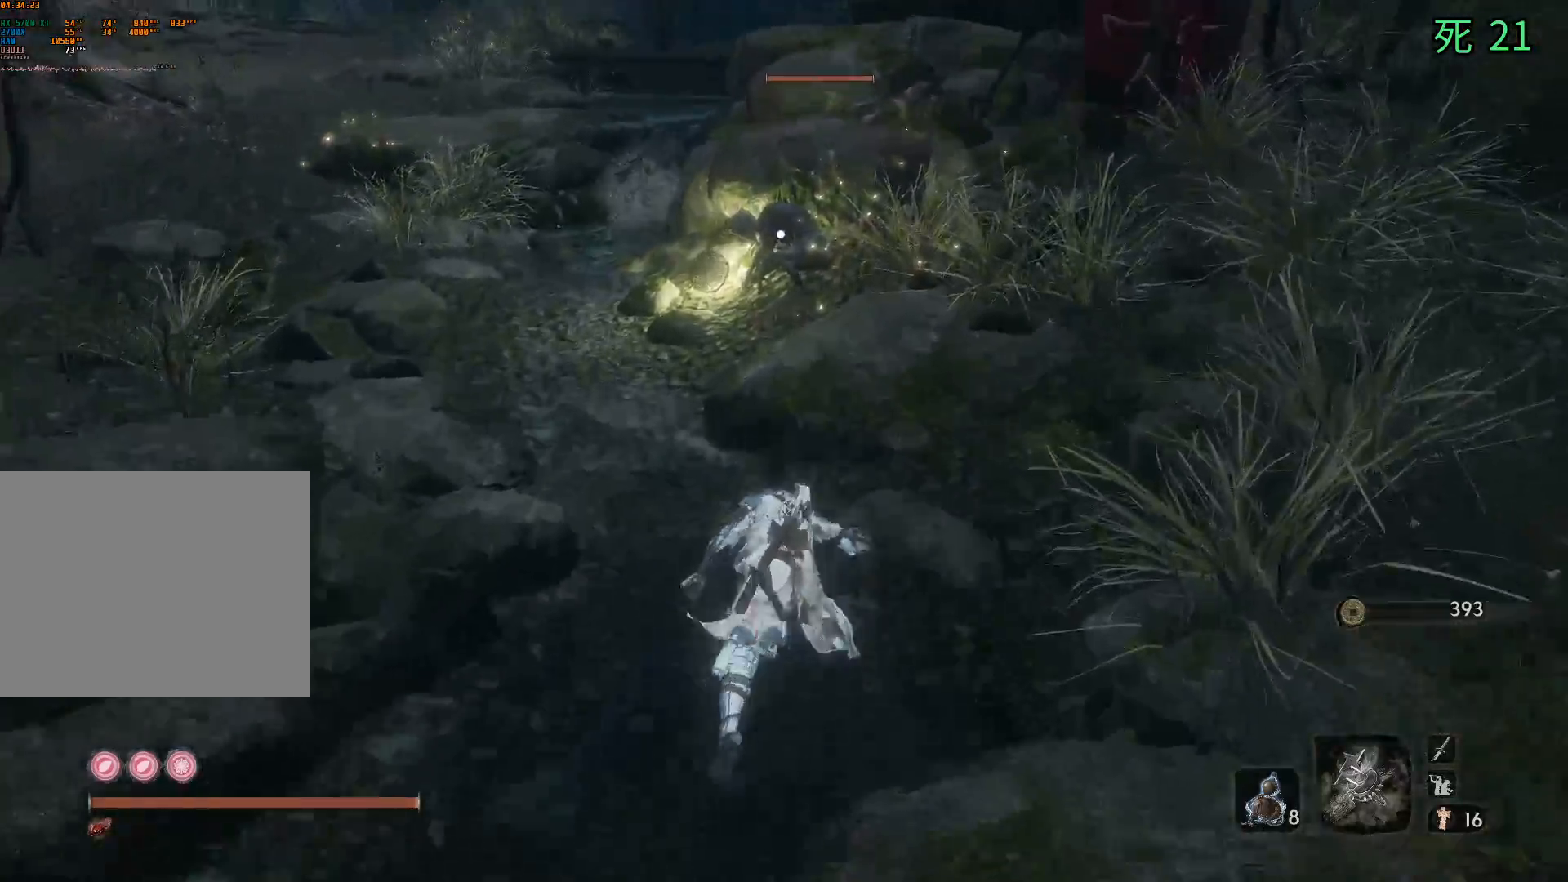
{"buttons": [], "left_stick": "up", "events": []}
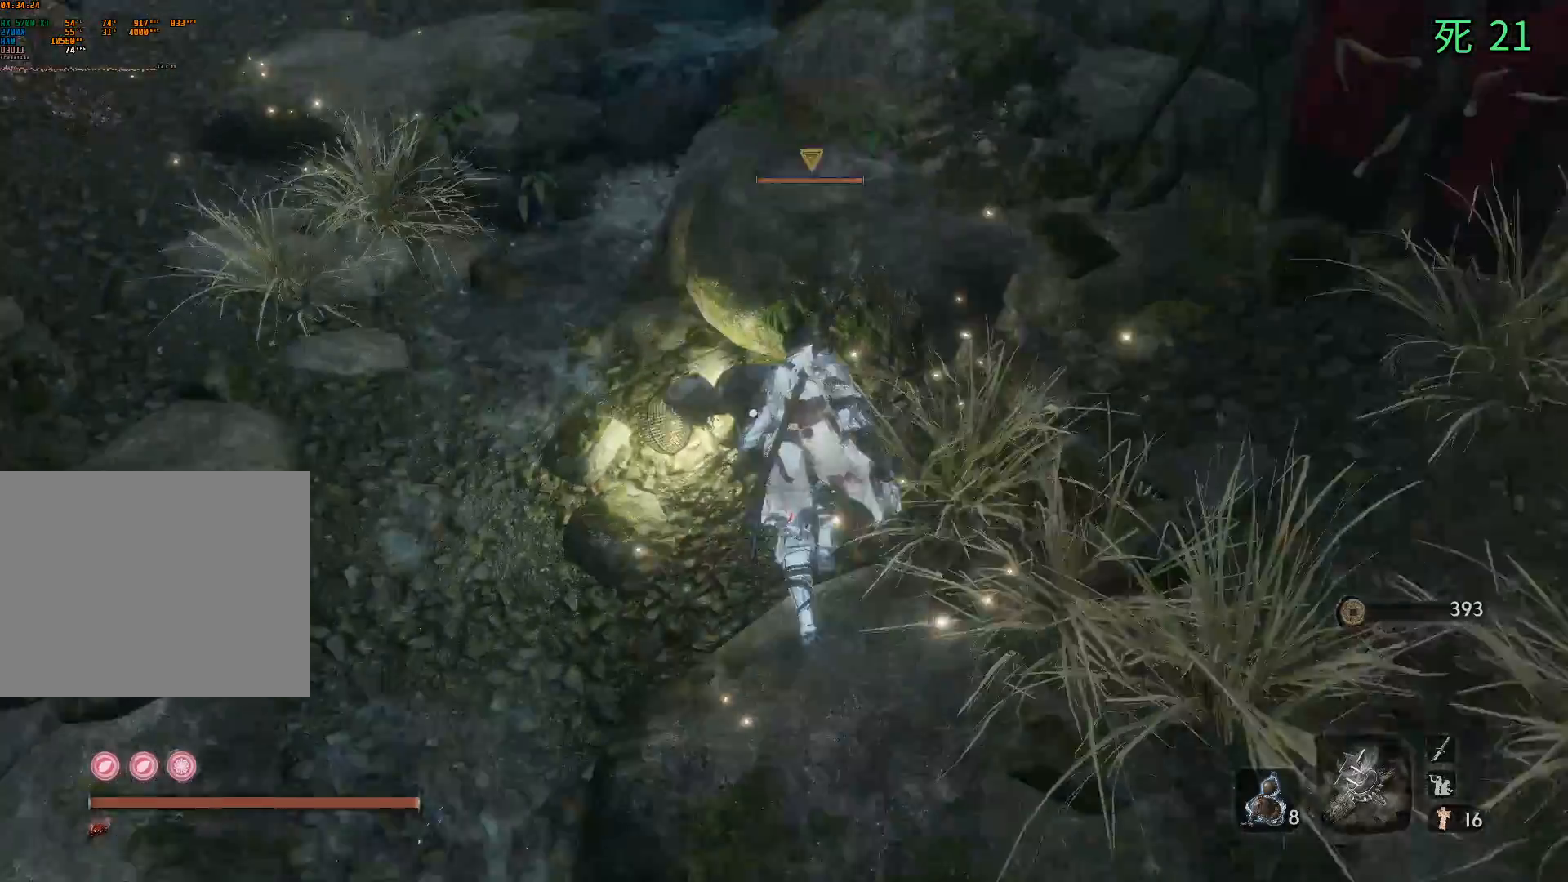
{"buttons": [], "left_stick": "center", "events": [[100, "left_stick", "center"]]}
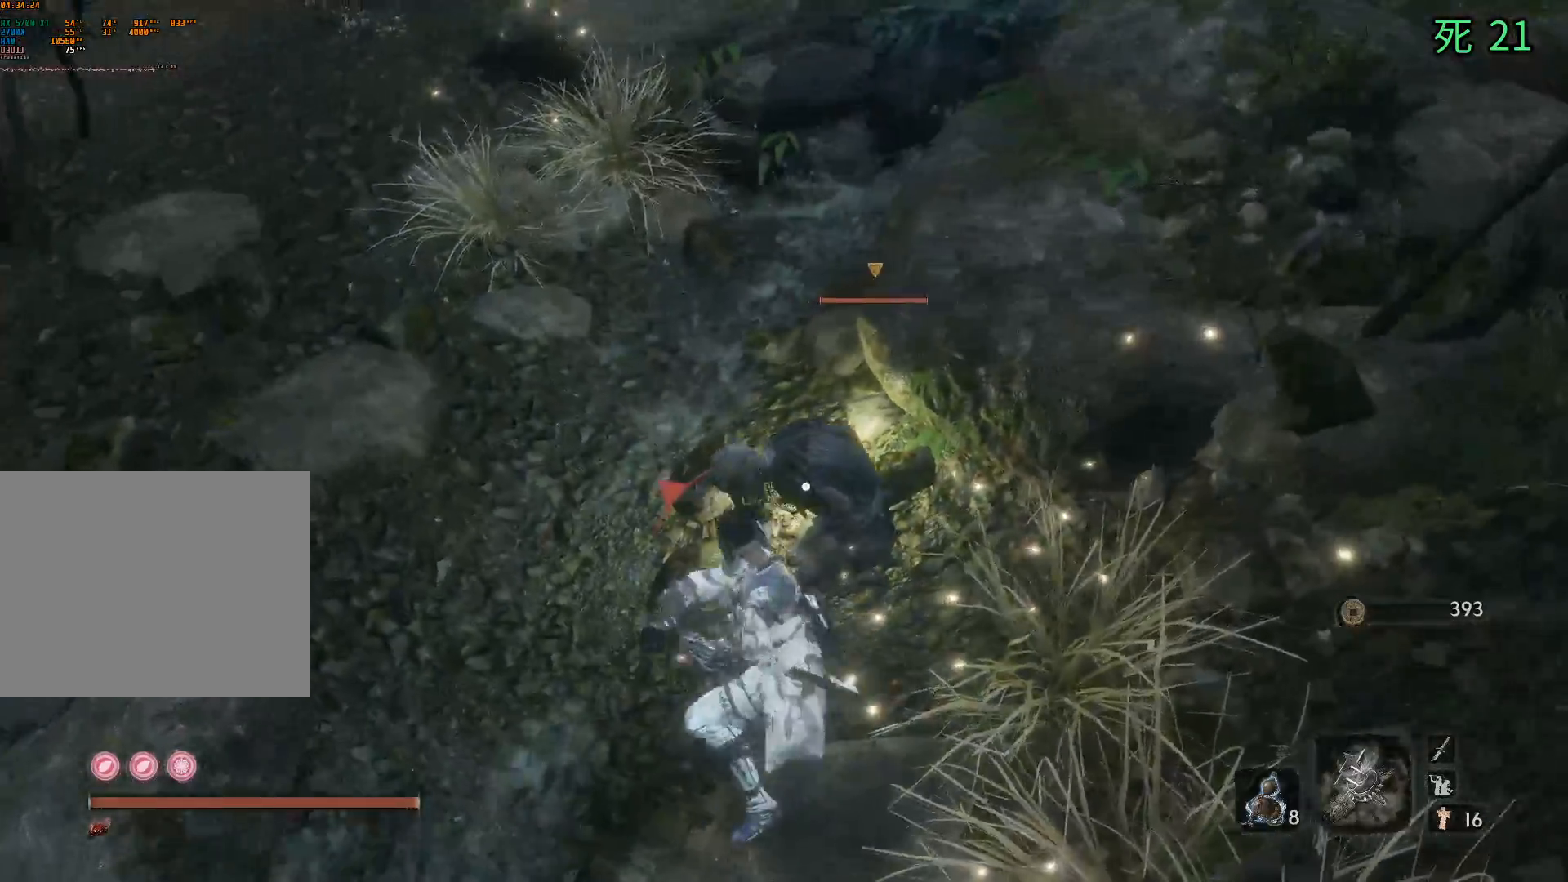
{"buttons": [], "left_stick": "center", "events": []}
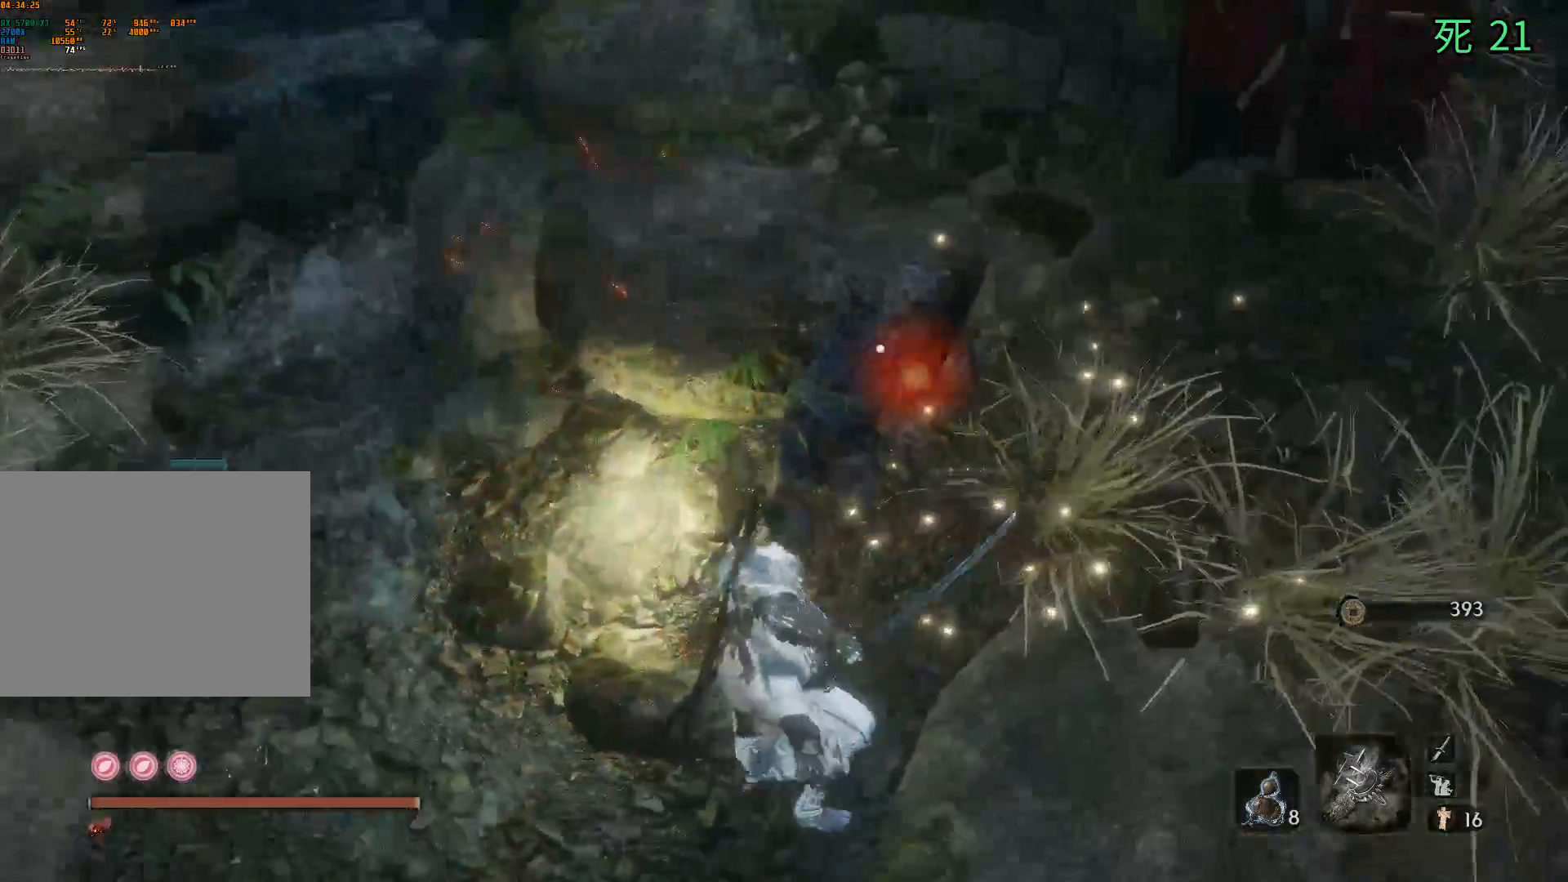
{"buttons": [], "left_stick": "center", "events": []}
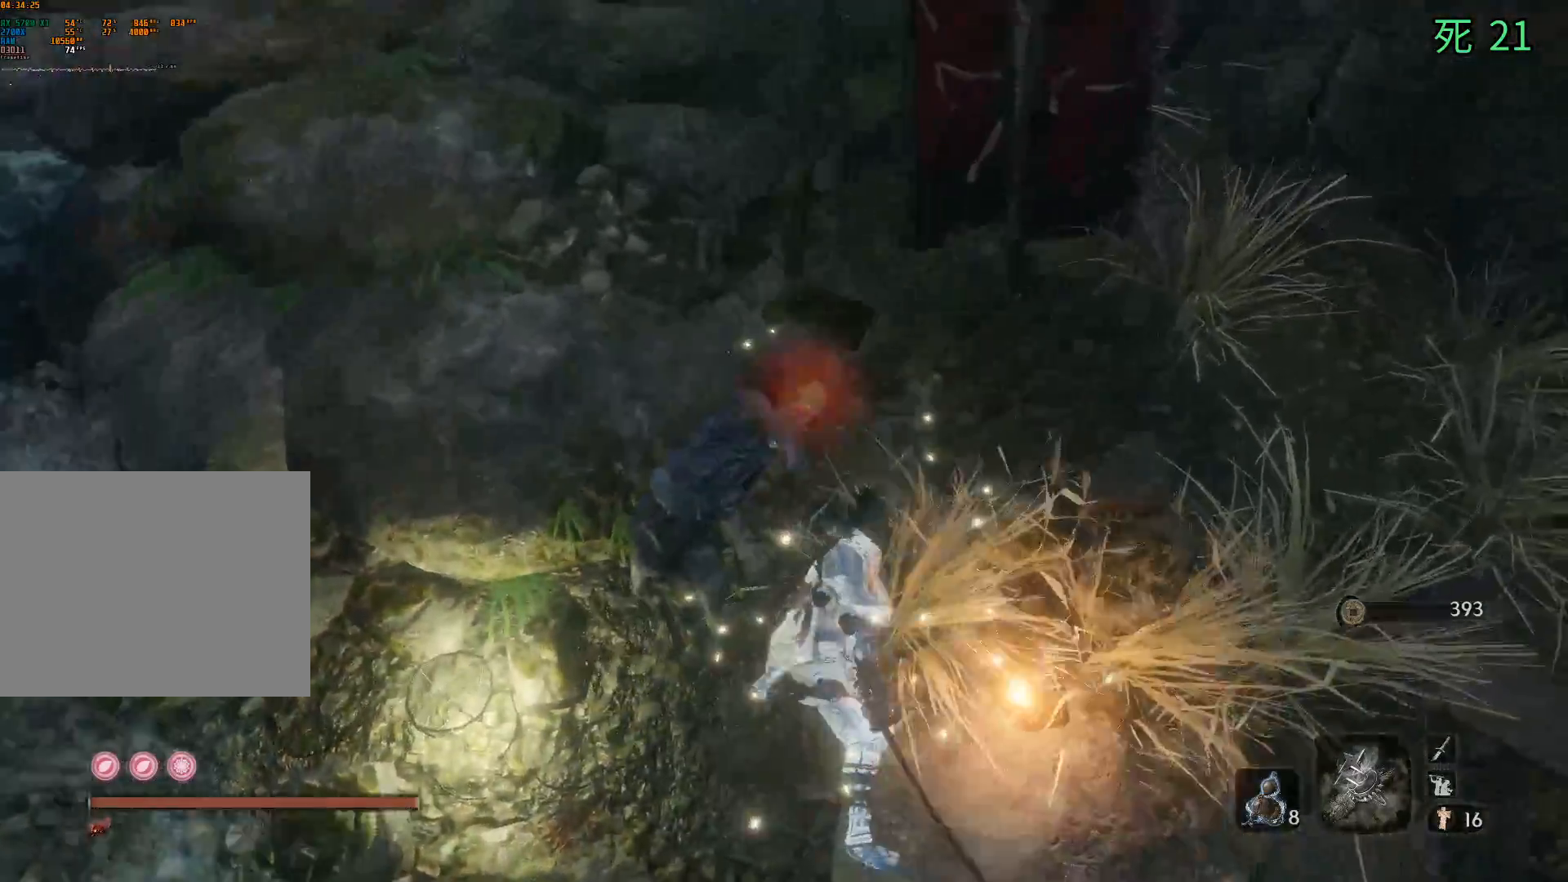
{"buttons": [], "left_stick": "center", "events": []}
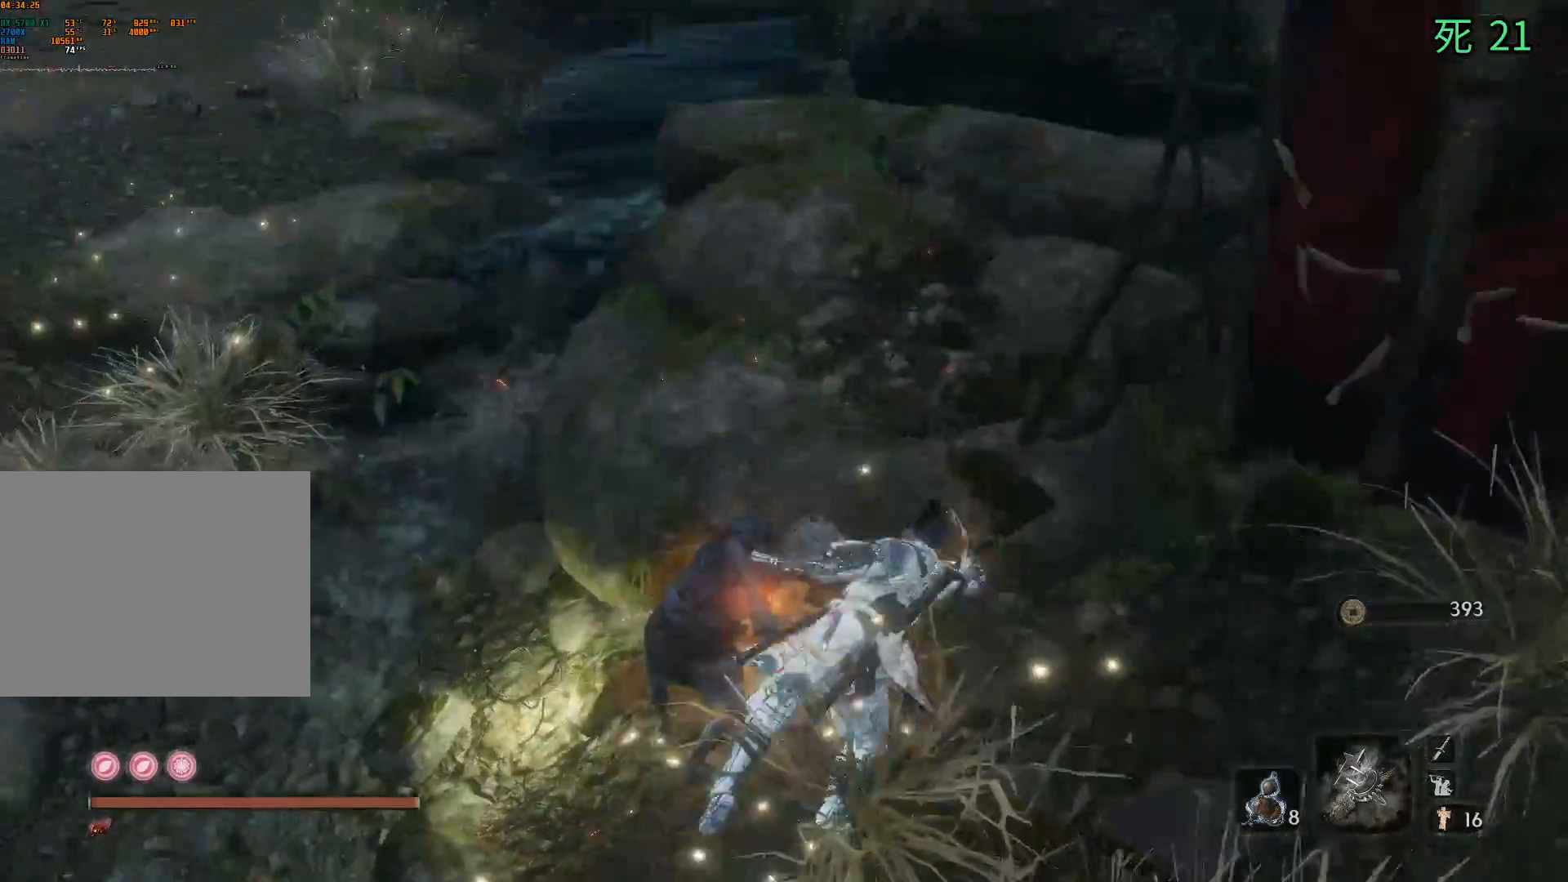
{"buttons": [], "left_stick": "up-left", "events": [[217, "left_stick", "left"], [483, "left_stick", "up-left"]]}
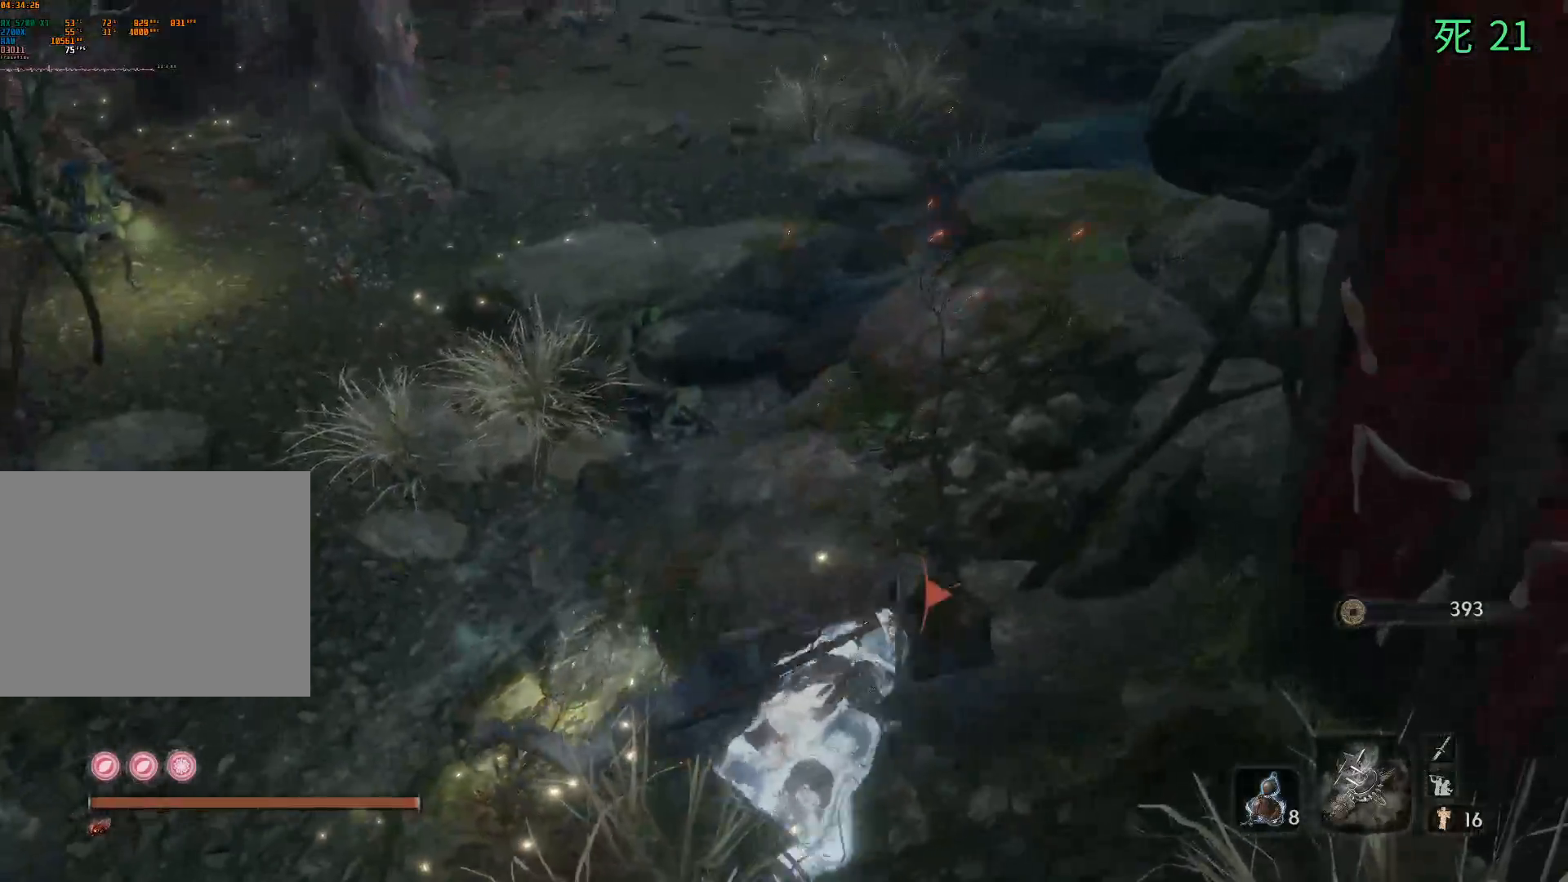
{"buttons": [], "left_stick": "up-left", "events": []}
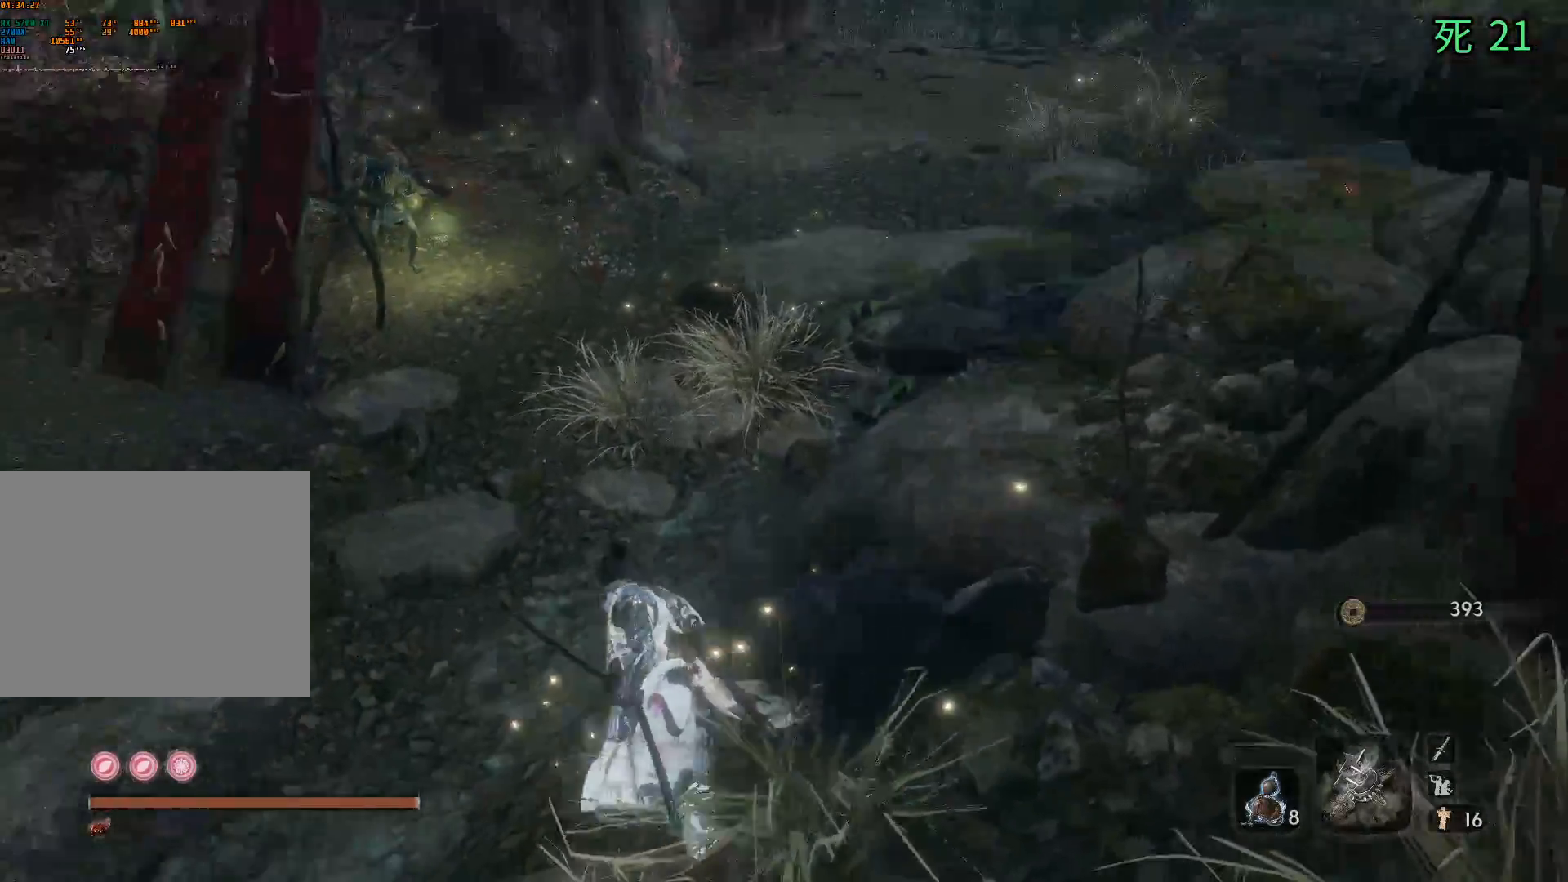
{"buttons": [], "left_stick": "up", "events": [[150, "left_stick", "up"]]}
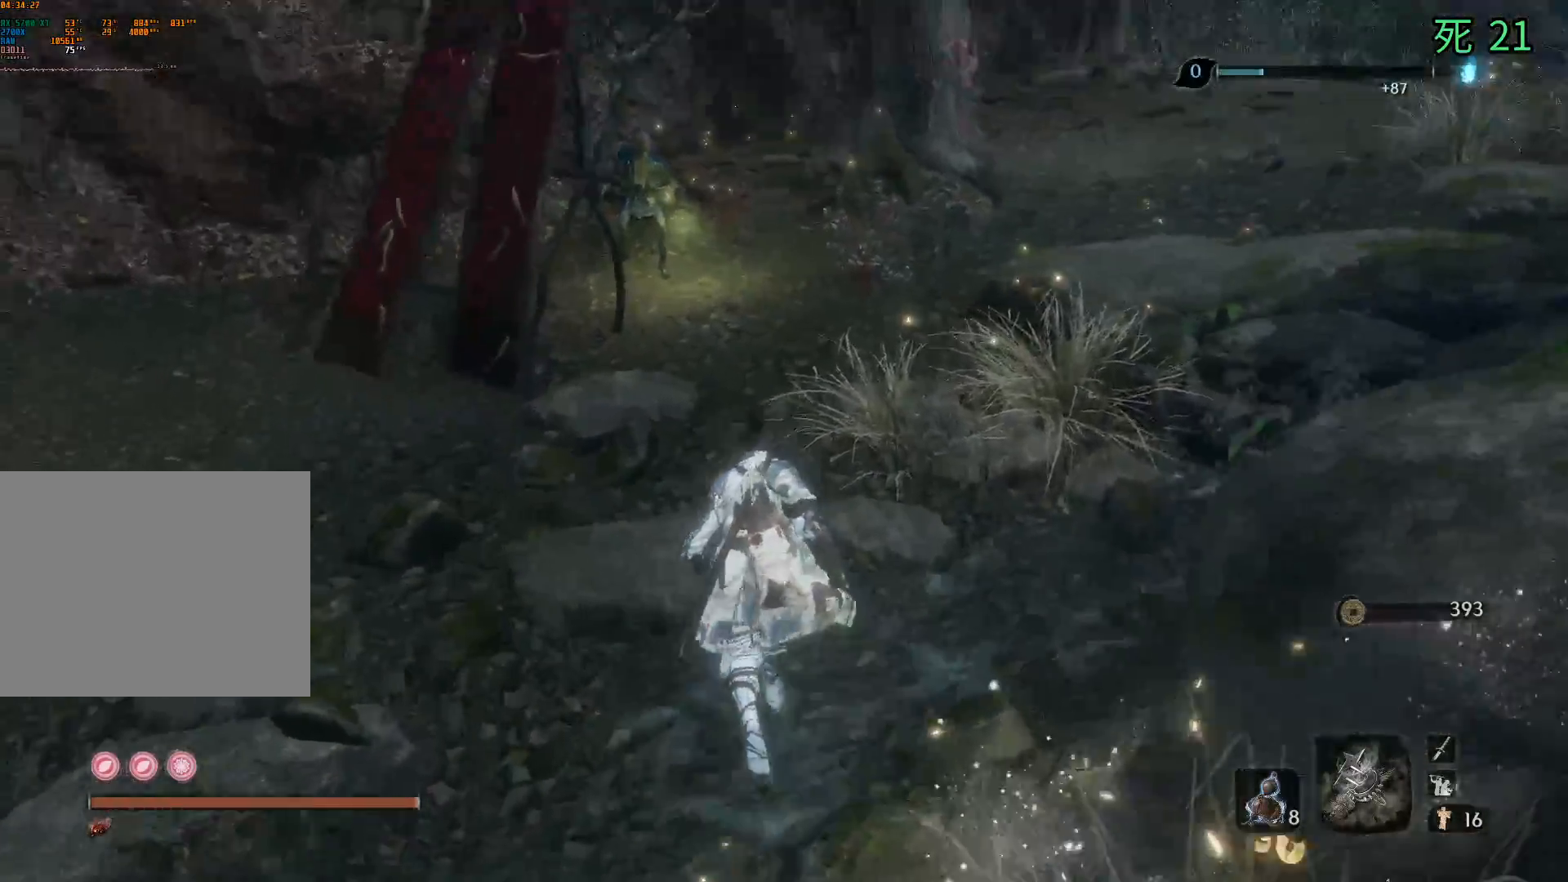
{"buttons": [], "left_stick": "up", "events": []}
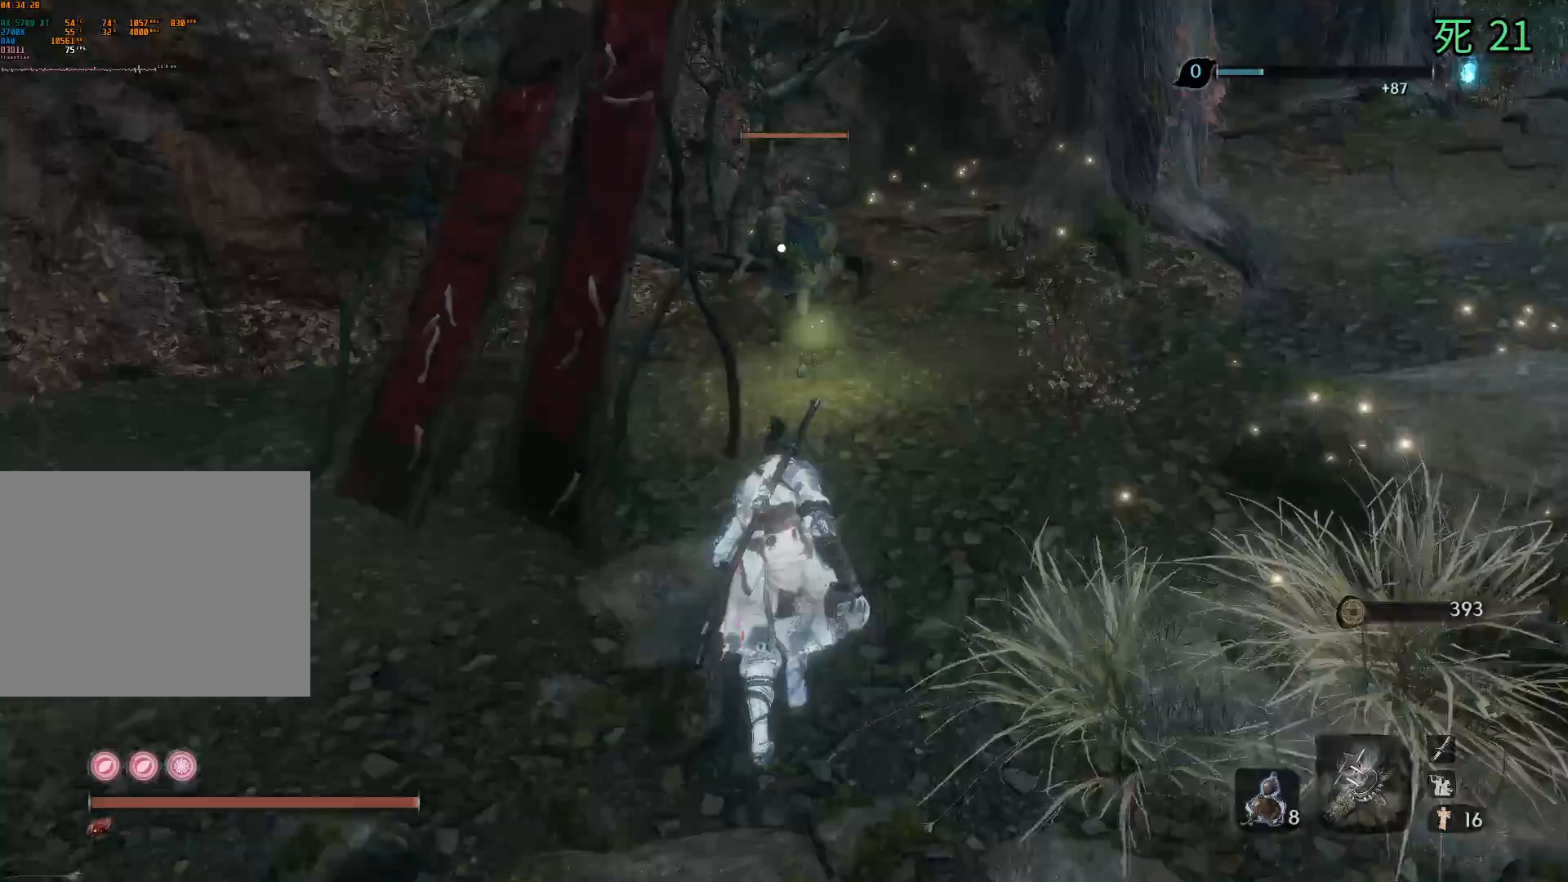
{"buttons": [], "left_stick": "center", "events": [[400, "left_stick", "center"]]}
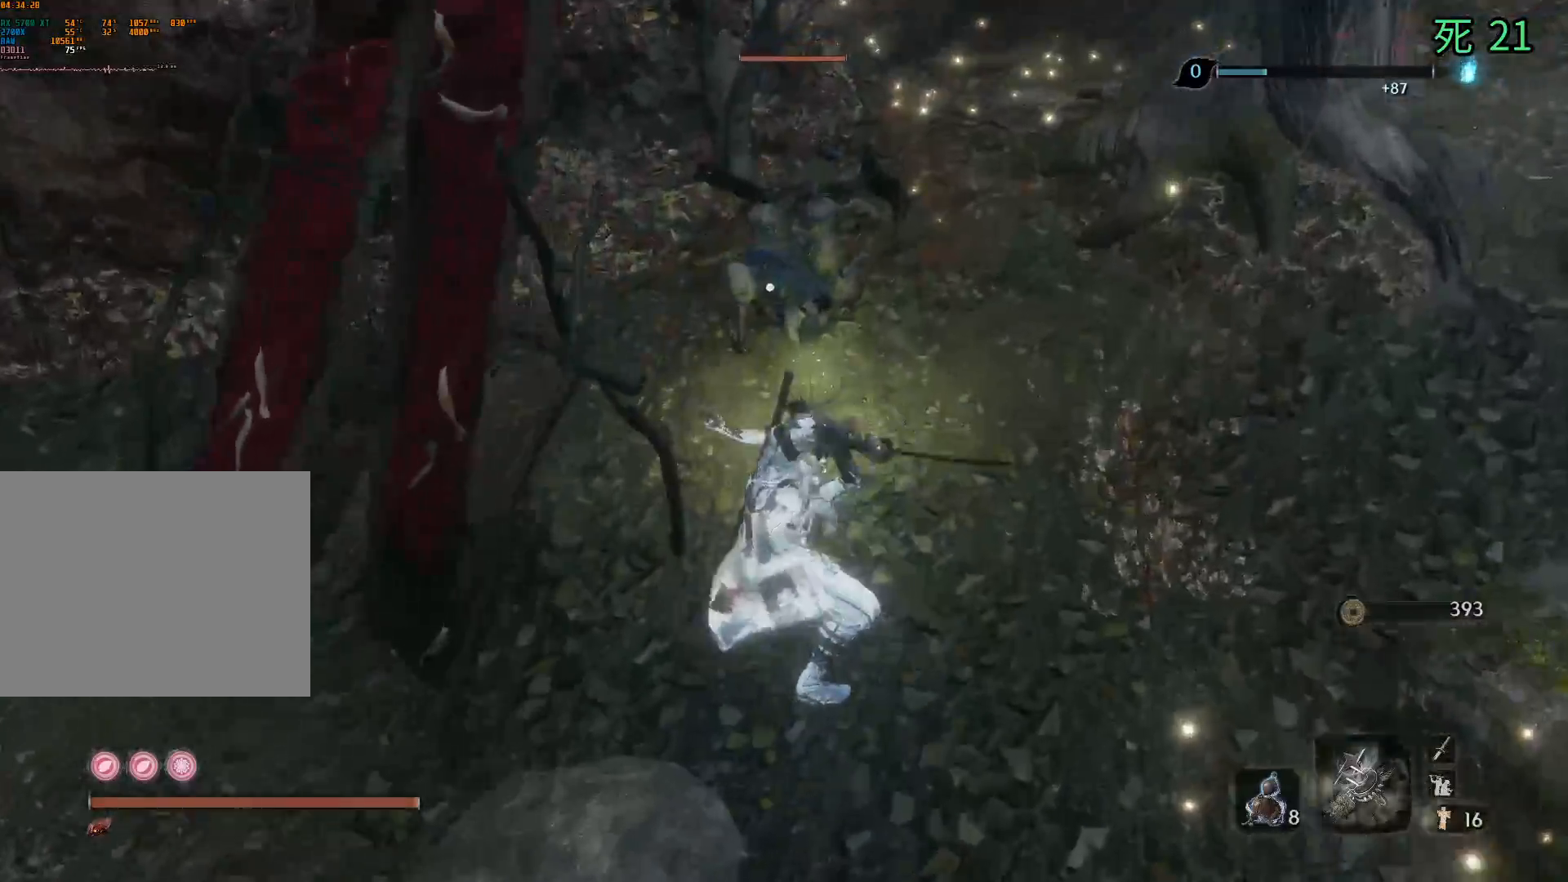
{"buttons": [], "left_stick": "center", "events": []}
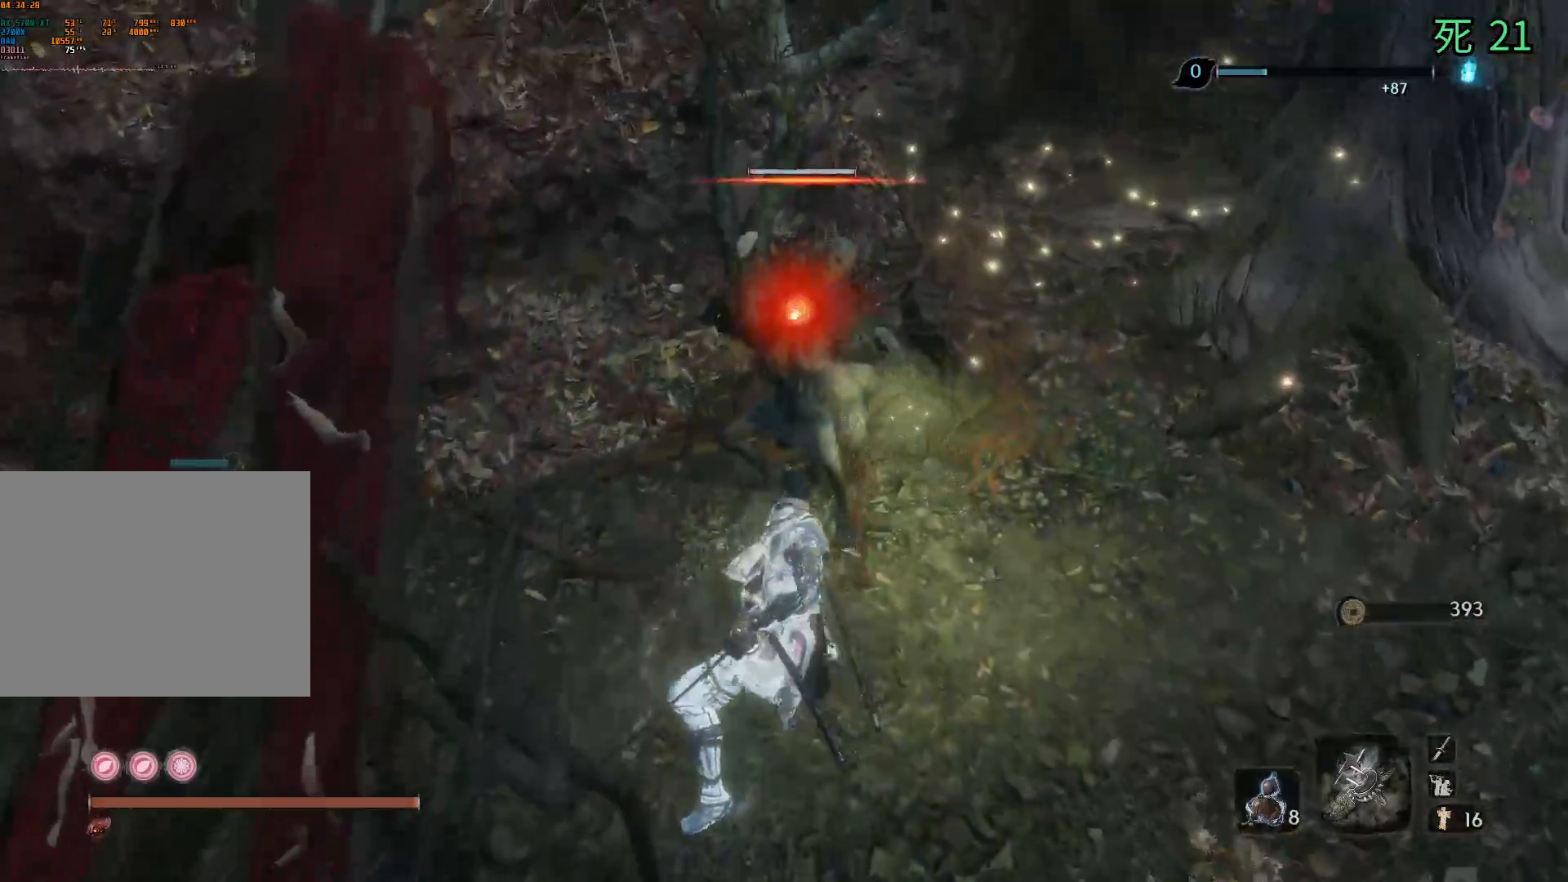
{"buttons": [], "left_stick": "center", "events": []}
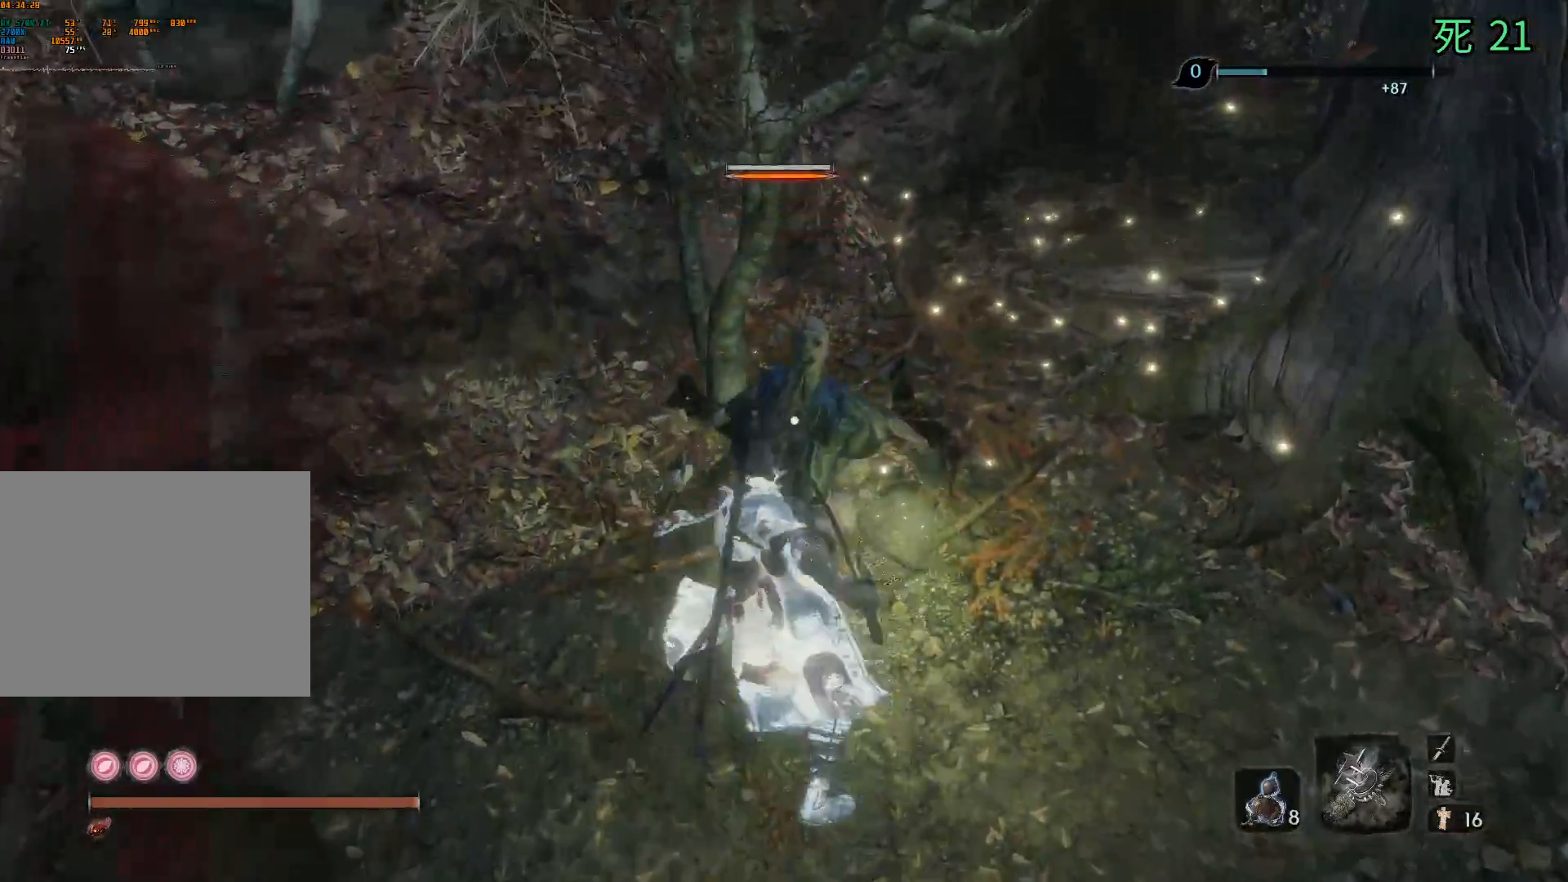
{"buttons": [], "left_stick": "center", "events": []}
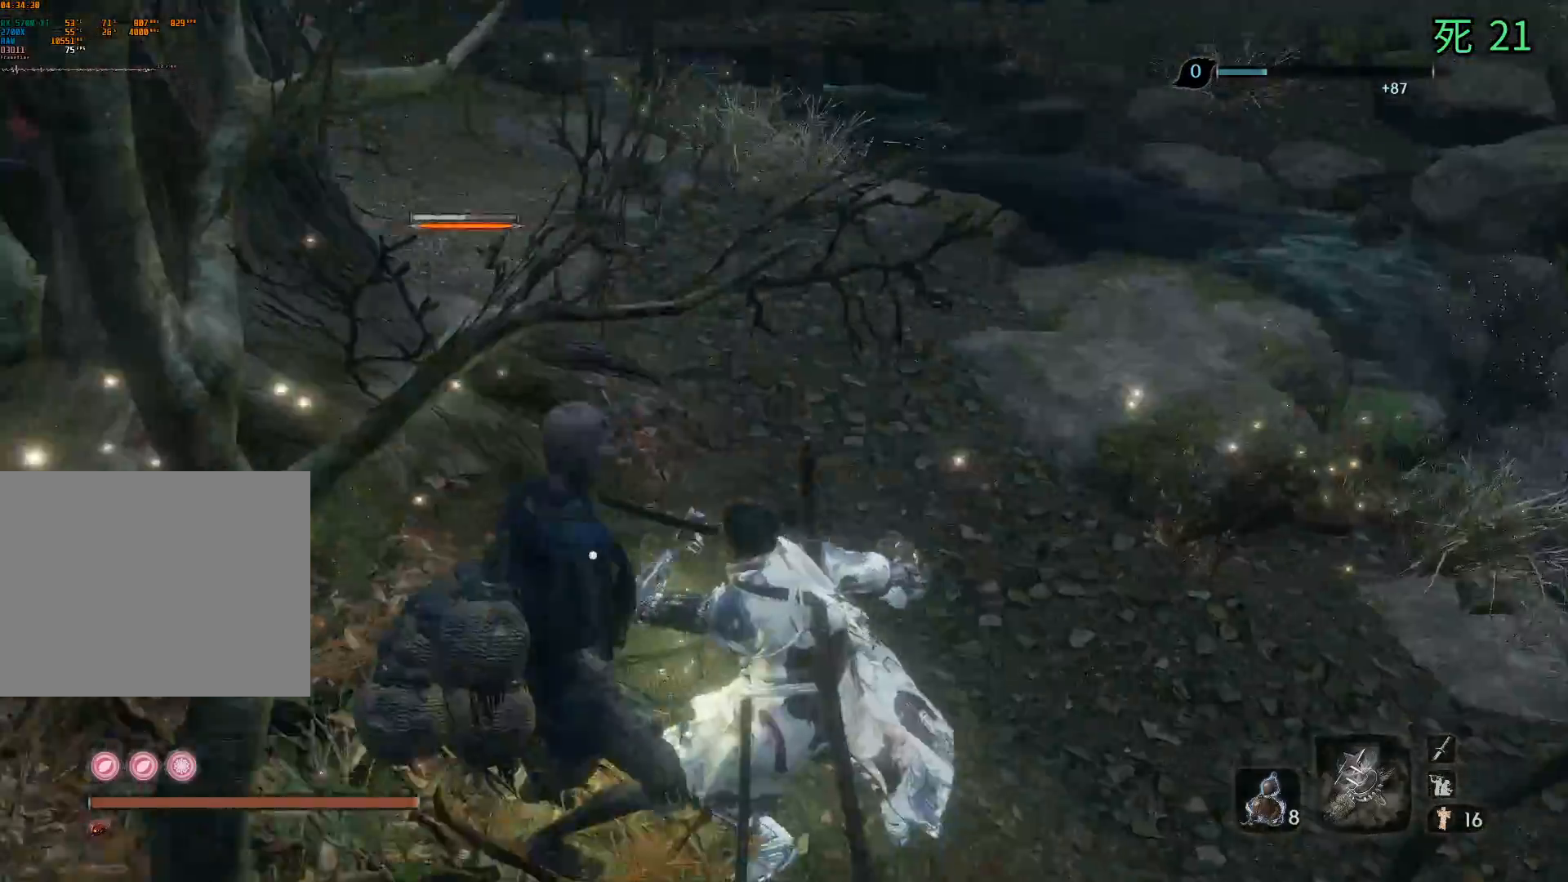
{"buttons": [], "left_stick": "center", "events": []}
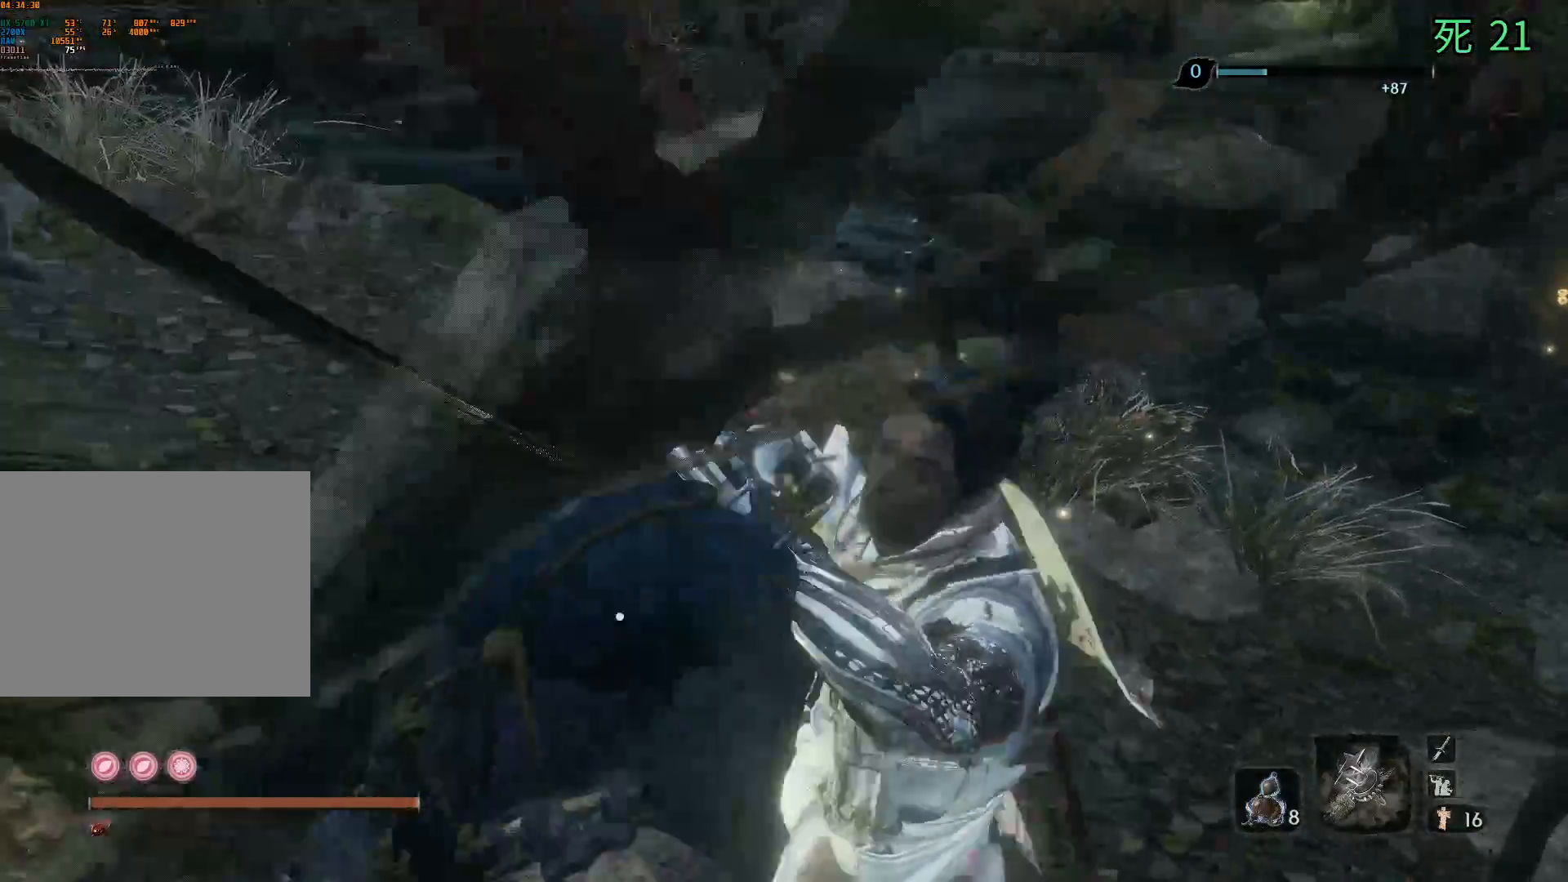
{"buttons": [], "left_stick": "center", "events": []}
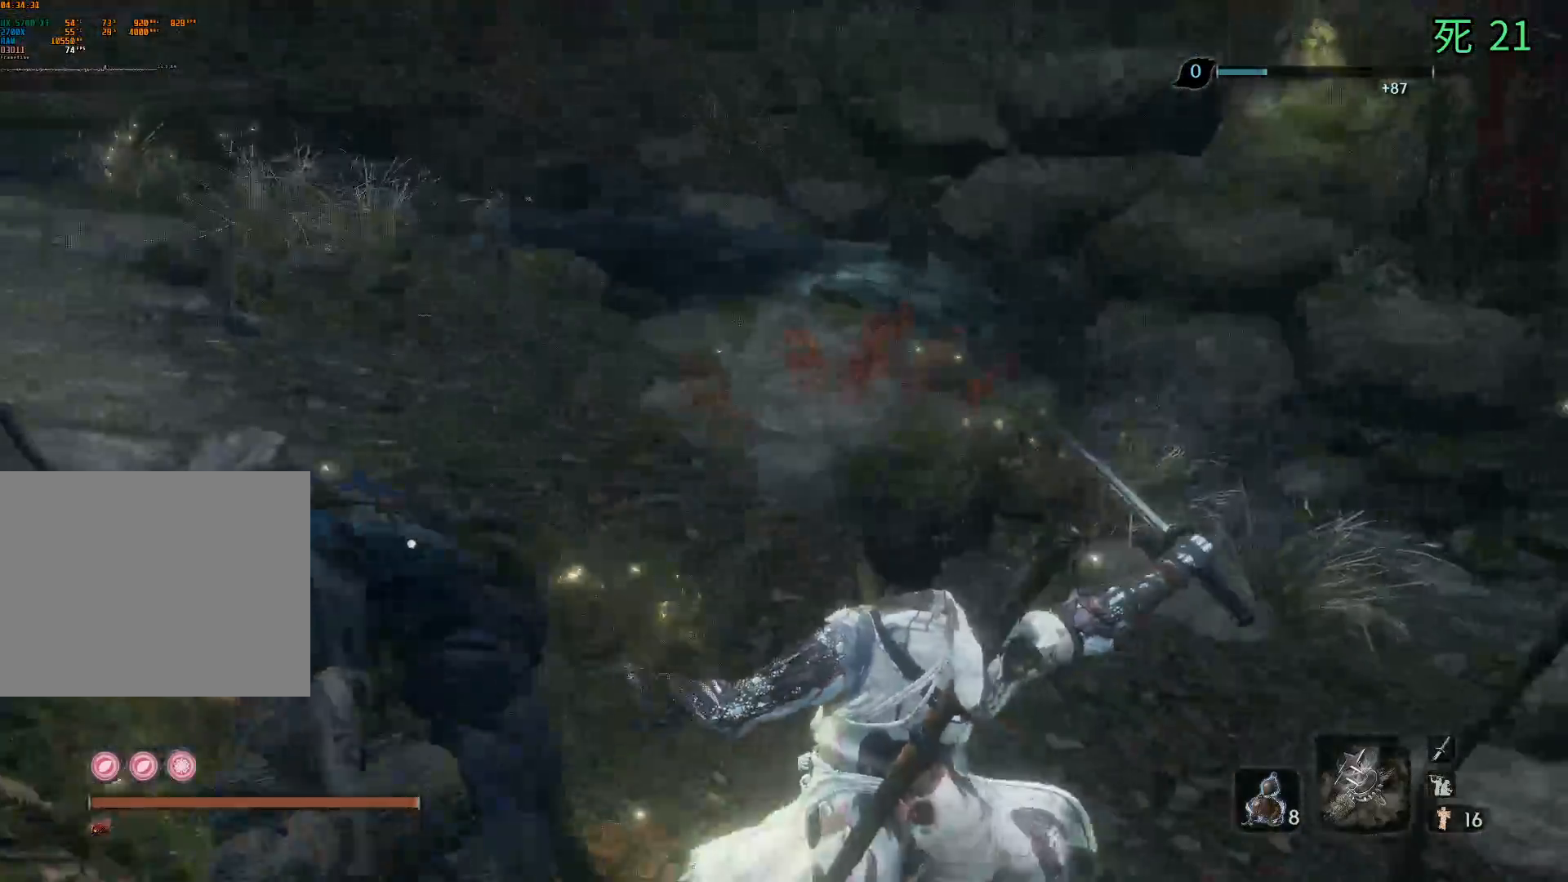
{"buttons": [], "left_stick": "center", "events": []}
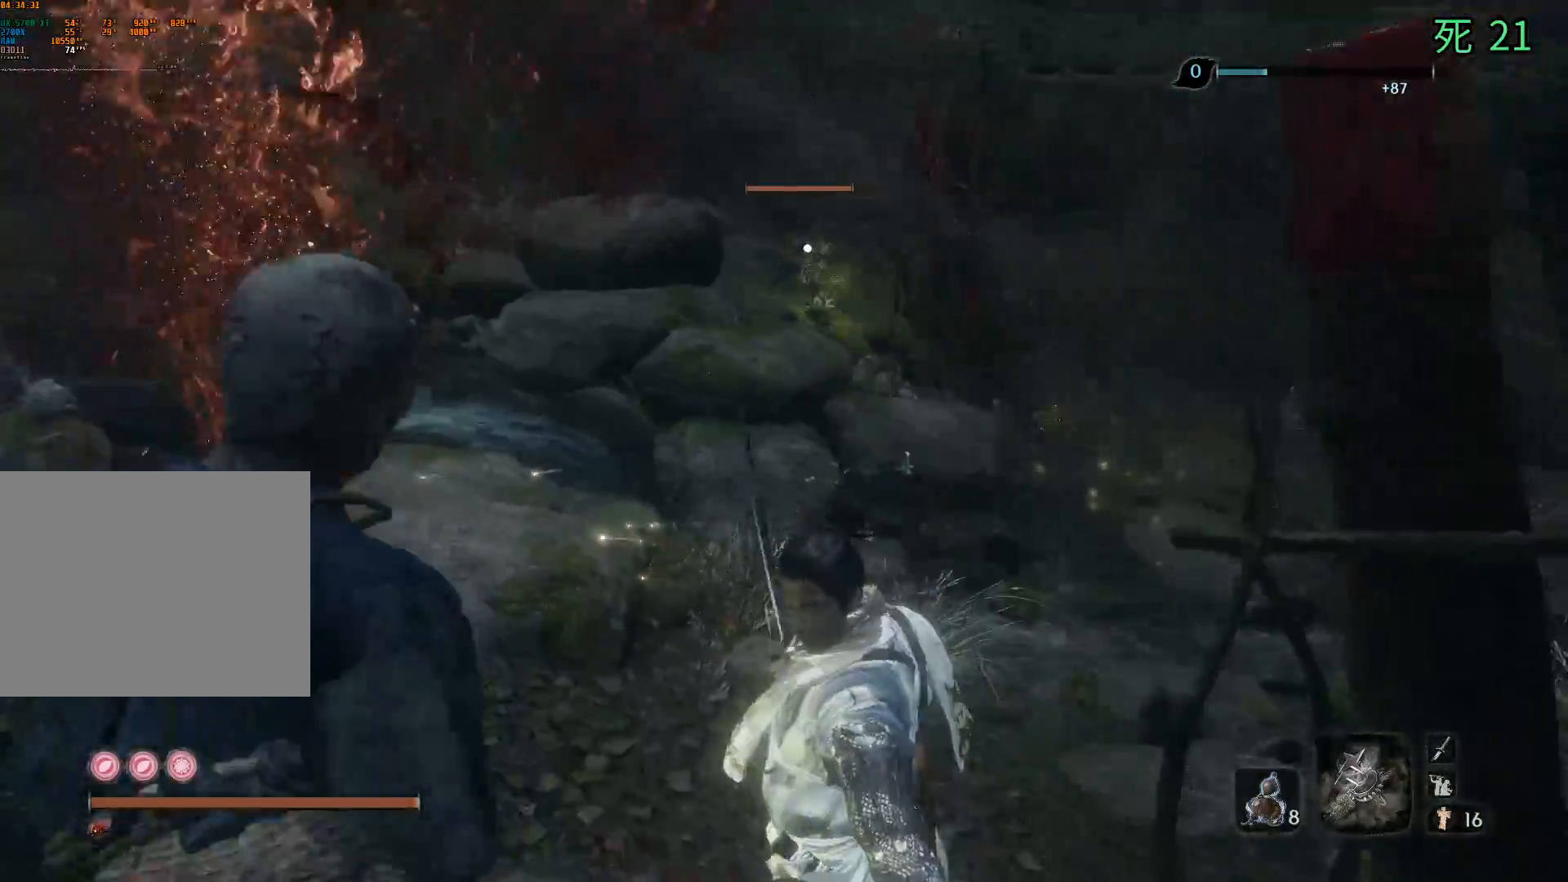
{"buttons": [], "left_stick": "up", "events": [[33, "left_stick", "up"]]}
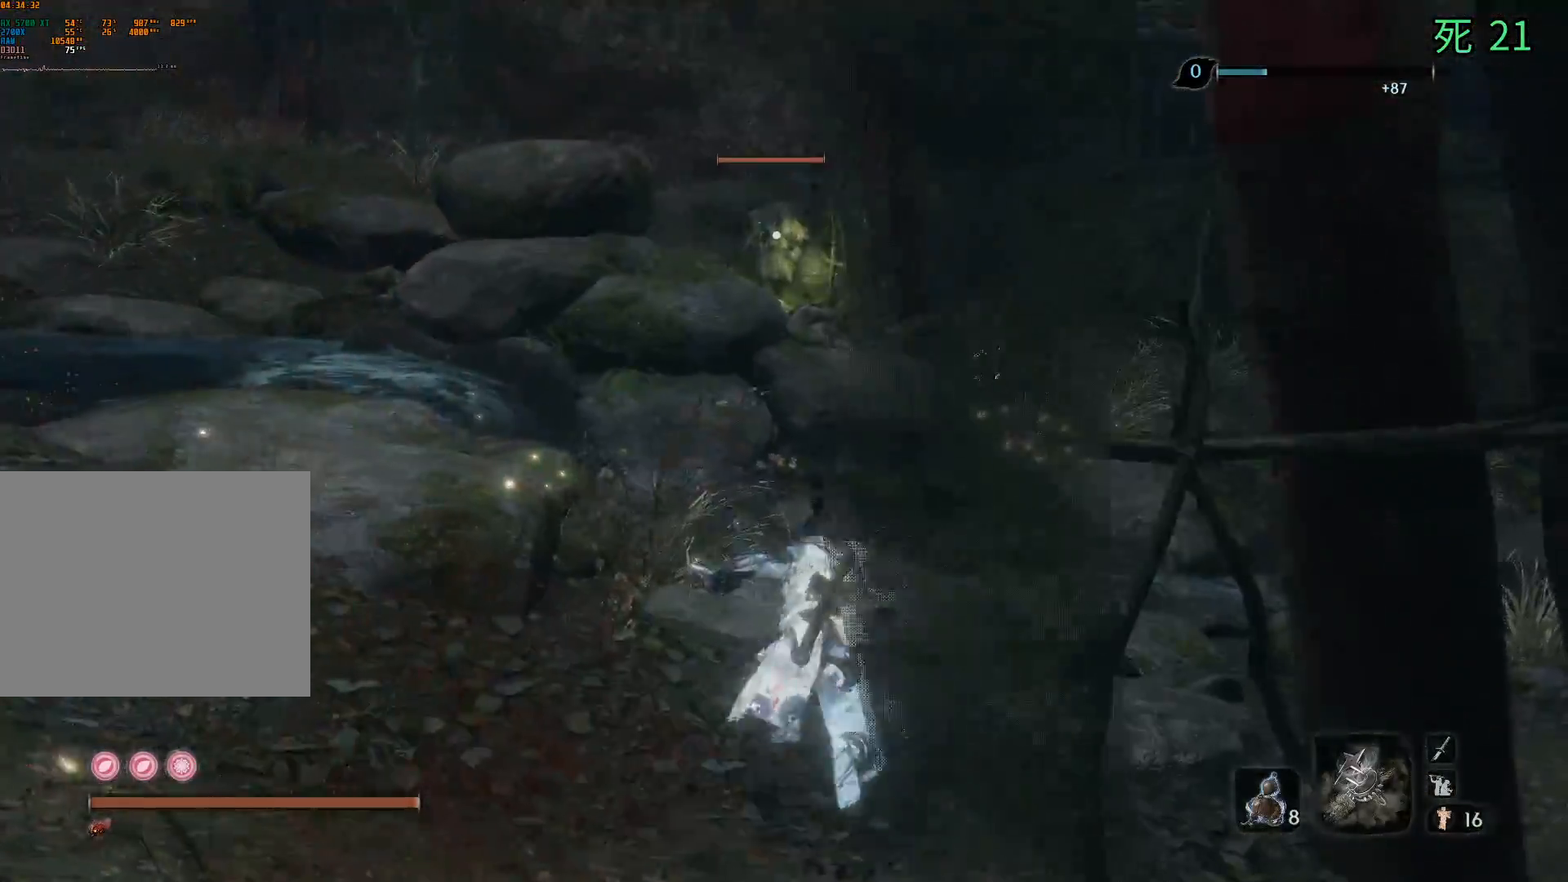
{"buttons": [], "left_stick": "up", "events": [[367, "A", "down"], [467, "A", "up"]]}
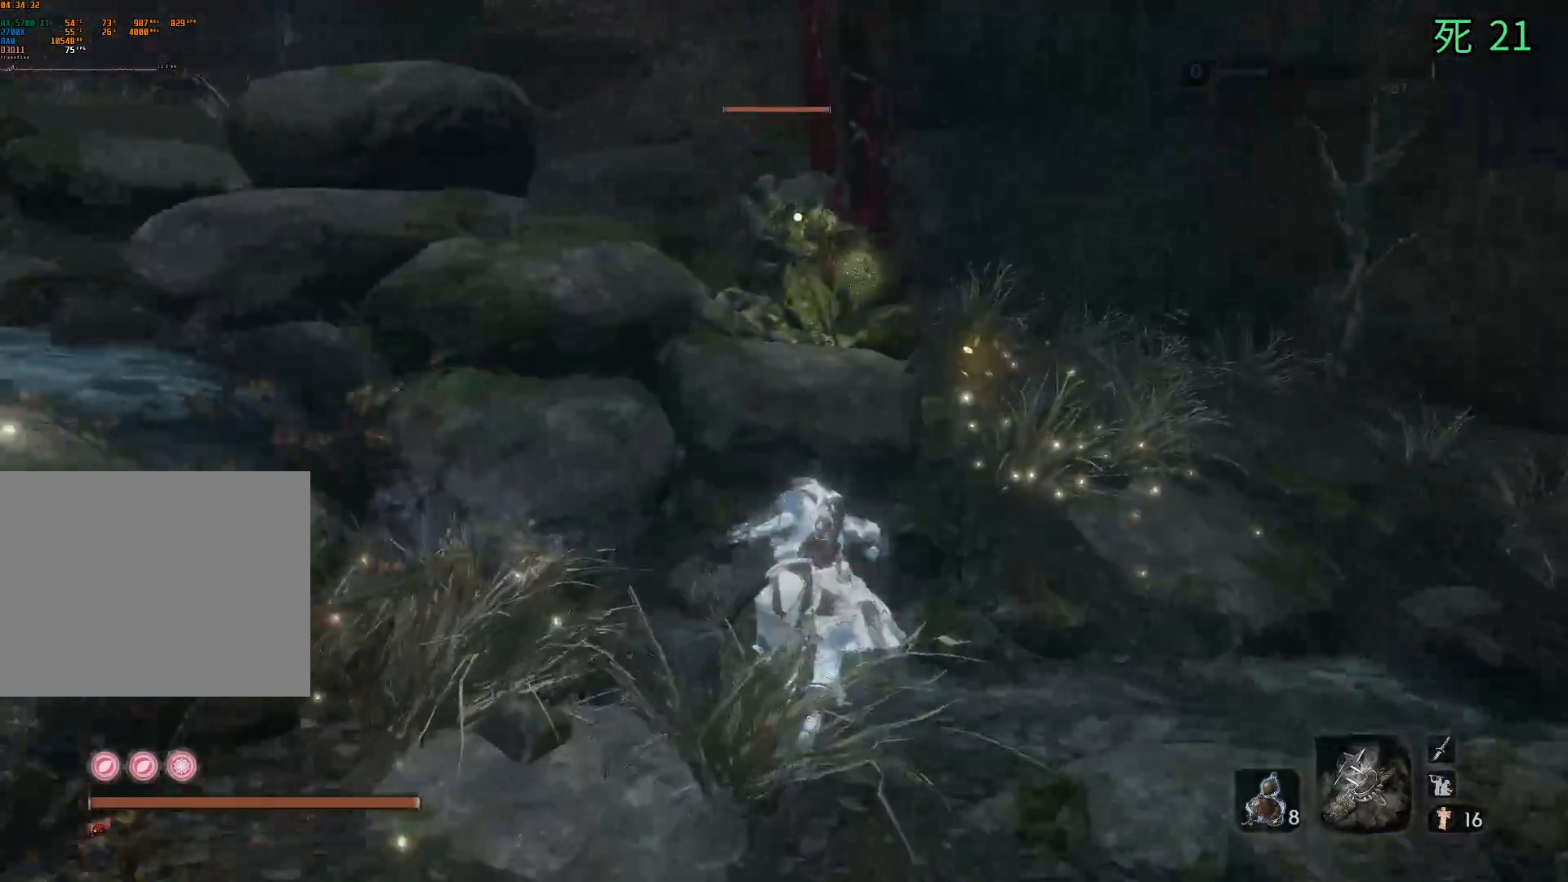
{"buttons": [], "left_stick": "center", "events": [[383, "left_stick", "up-right"], [483, "left_stick", "center"]]}
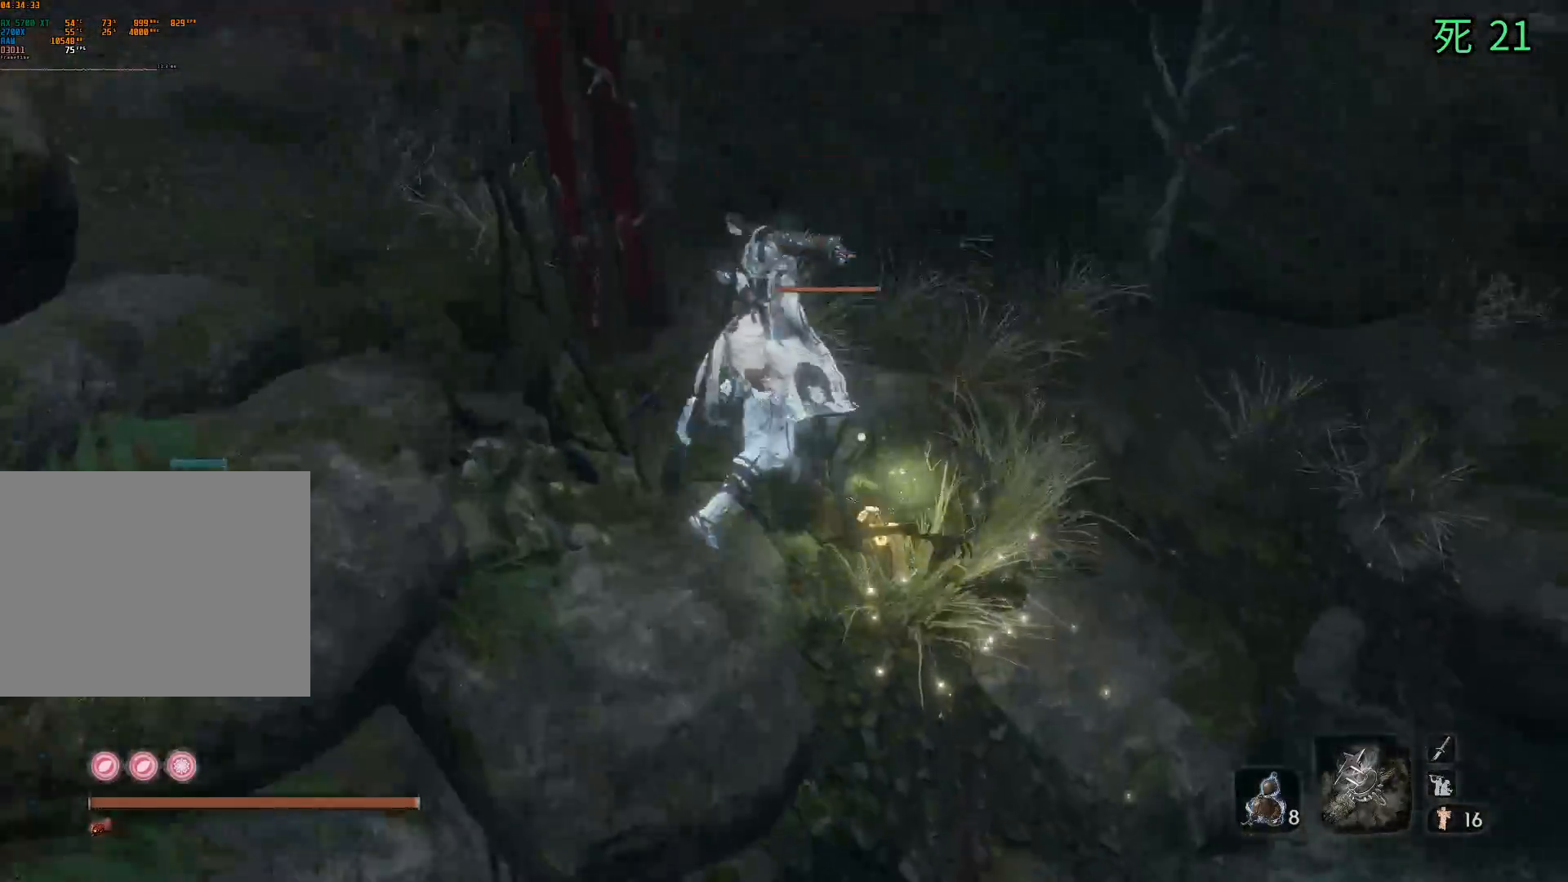
{"buttons": [], "left_stick": "center", "events": []}
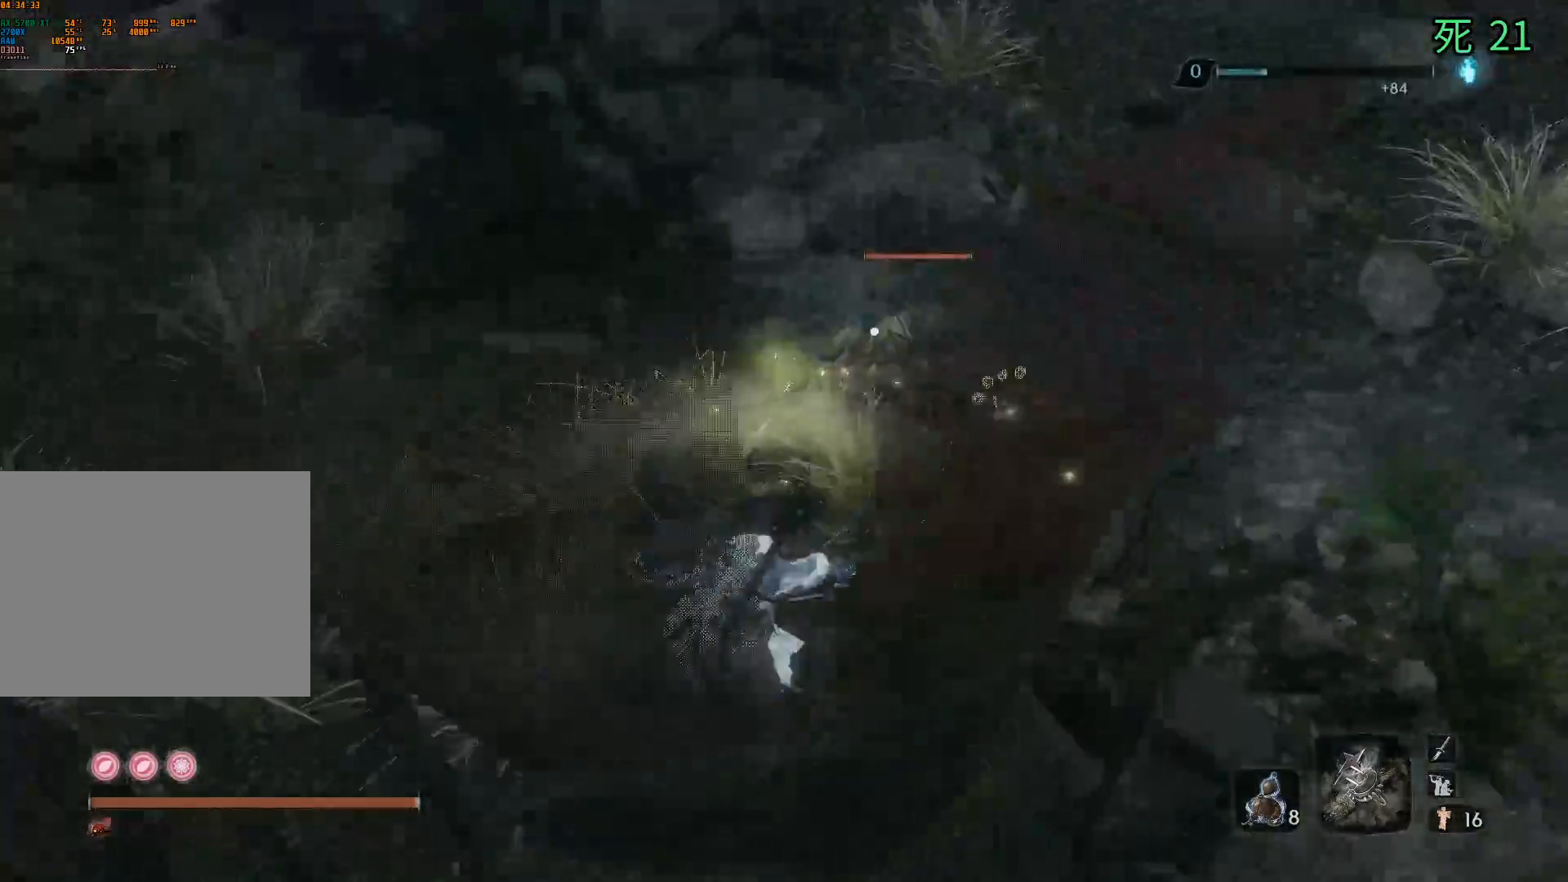
{"buttons": [], "left_stick": "up", "events": [[183, "left_stick", "up"]]}
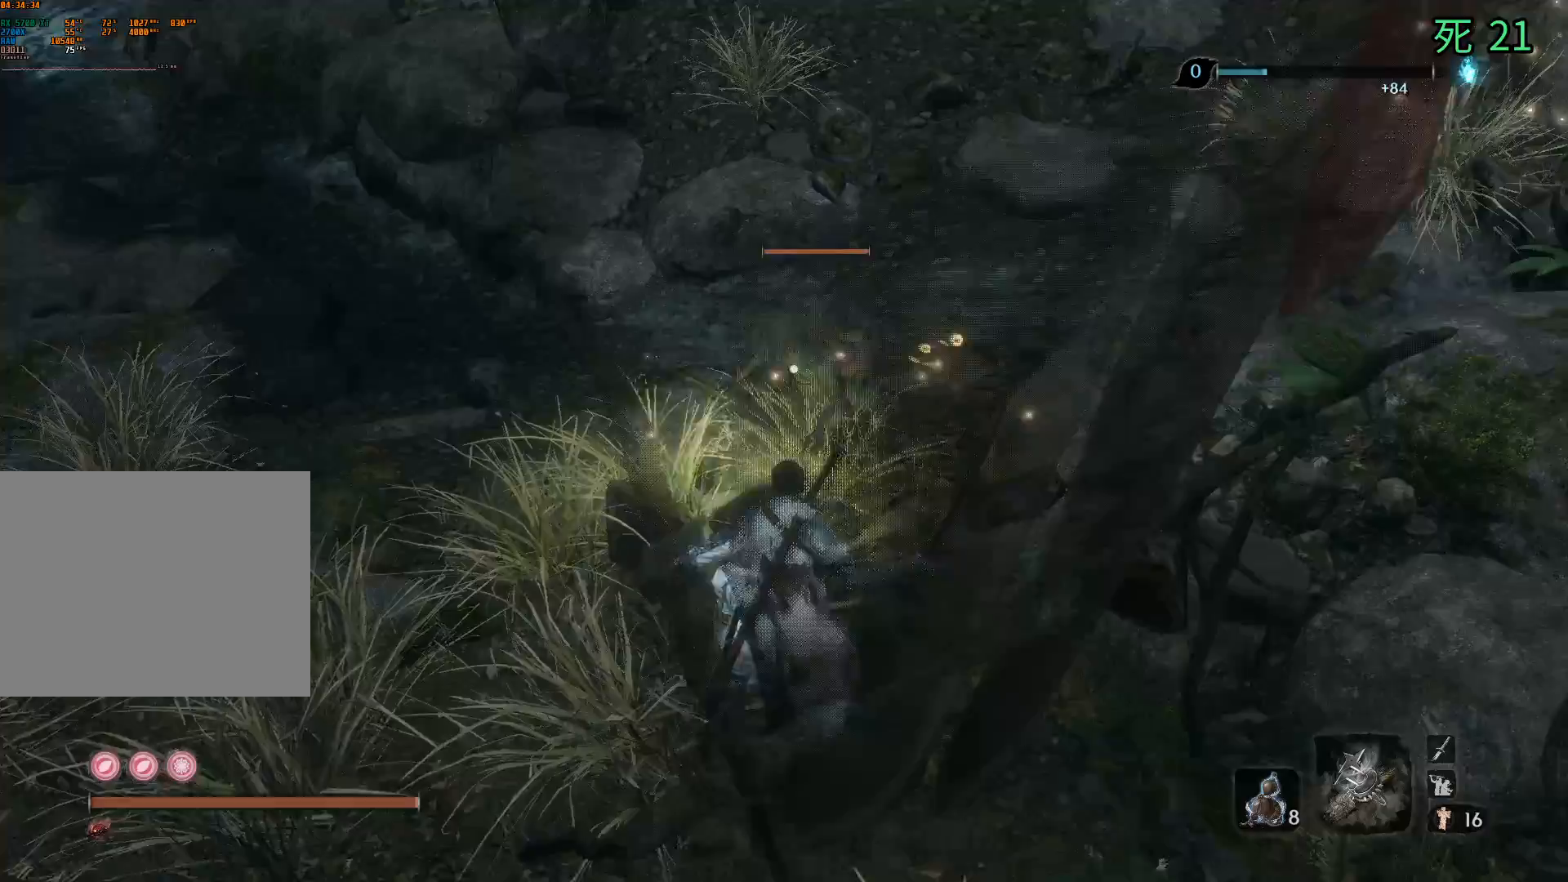
{"buttons": [], "left_stick": "center", "events": [[483, "left_stick", "center"]]}